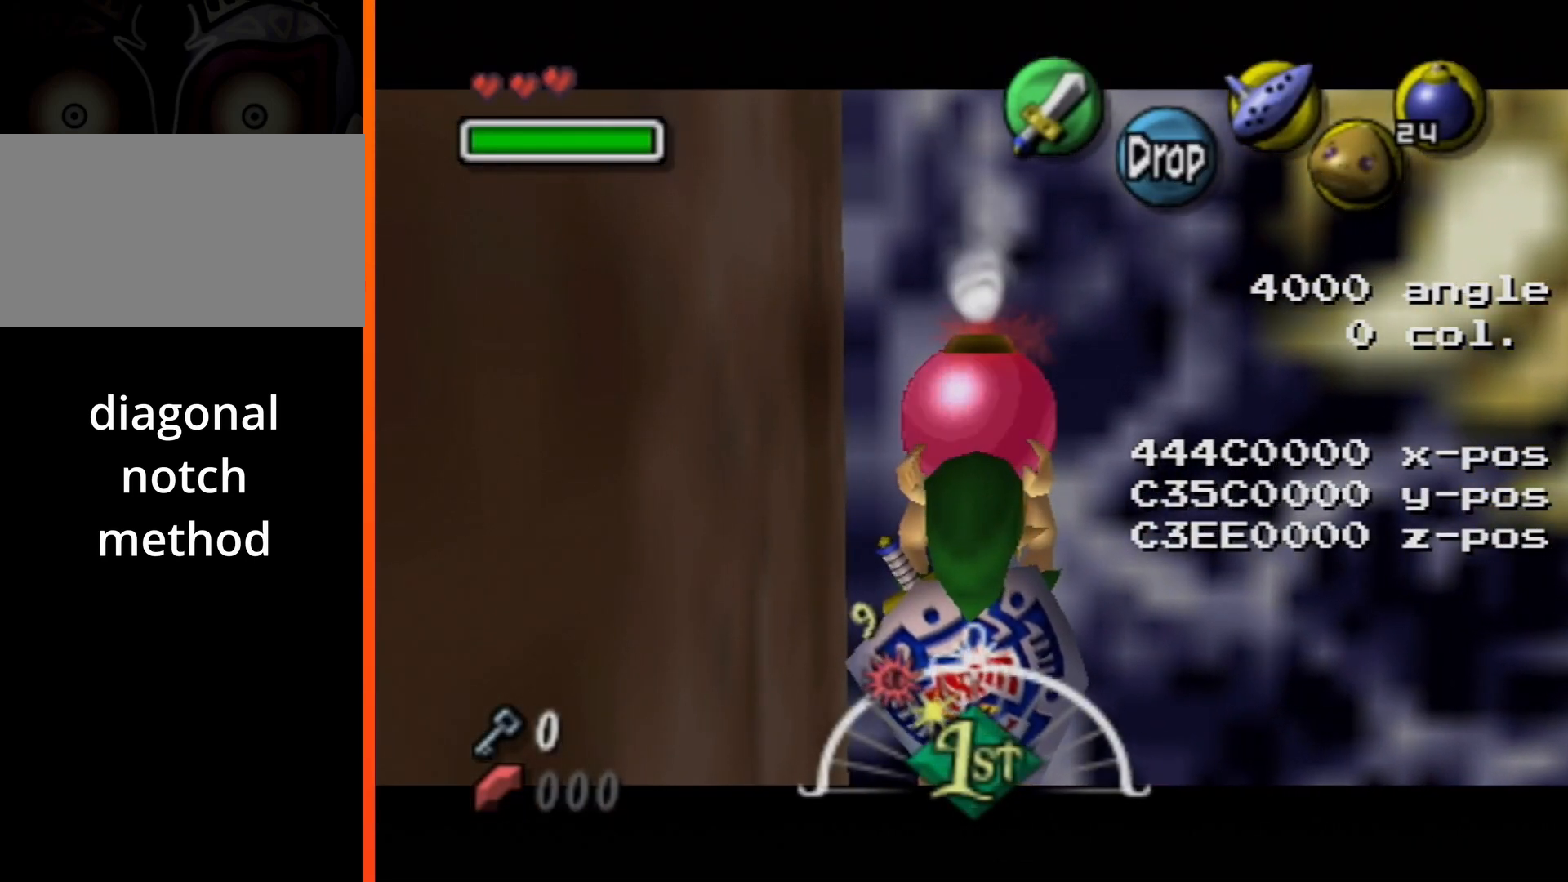
Gameplay with a controller (Nintendo layout); each line is a JSON object with the inputs held at the frame after it. "events" lists button and stick changes between this image and that frame as [ms after this image, input, new state], when the widget could be followed in between. Not read: L3 R3.
{"buttons": [], "left_stick": "down-right", "right_stick": "center", "events": [[167, "A", "down"], [167, "R1", "down"], [317, "left_stick", "down-right"], [350, "L1", "up"], [417, "A", "up"], [417, "R1", "up"]]}
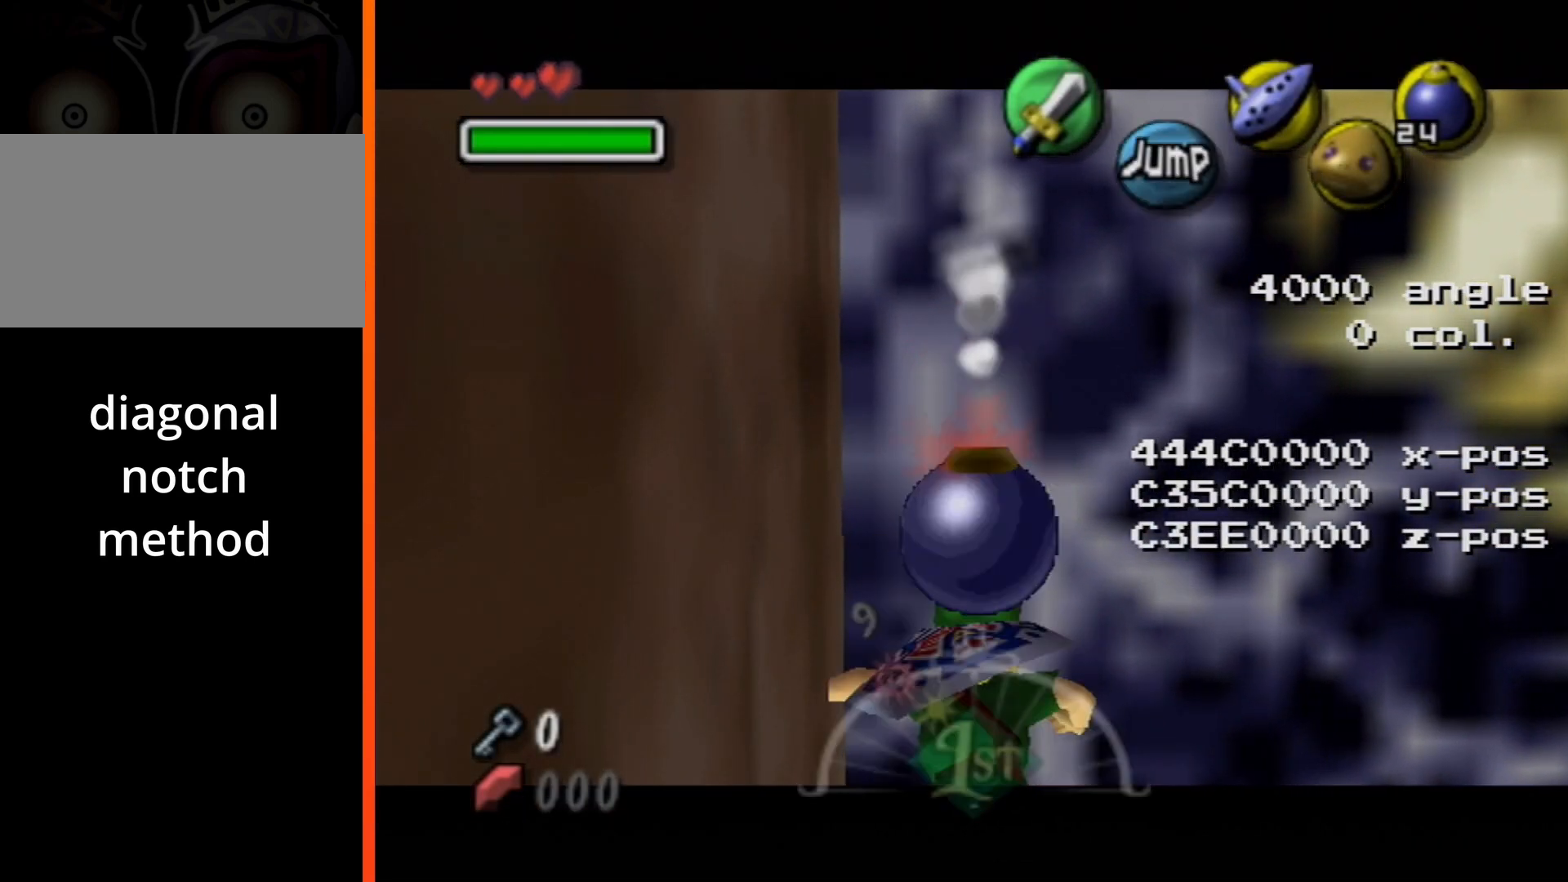
{"buttons": [], "left_stick": "down-right", "right_stick": "center", "events": []}
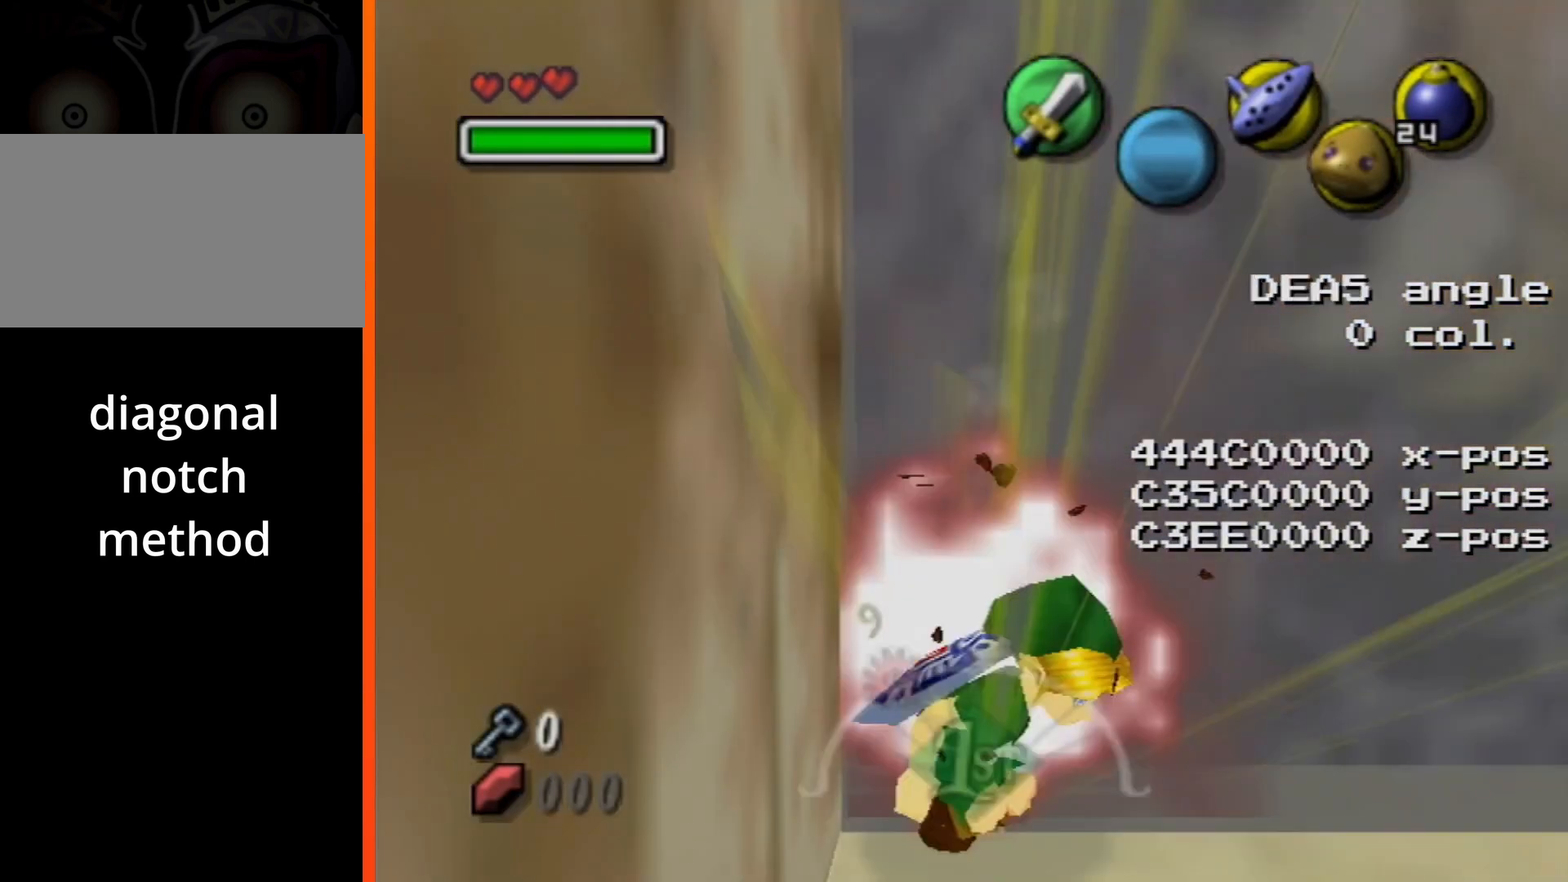
{"buttons": [], "left_stick": "center", "right_stick": "center", "events": [[500, "left_stick", "center"]]}
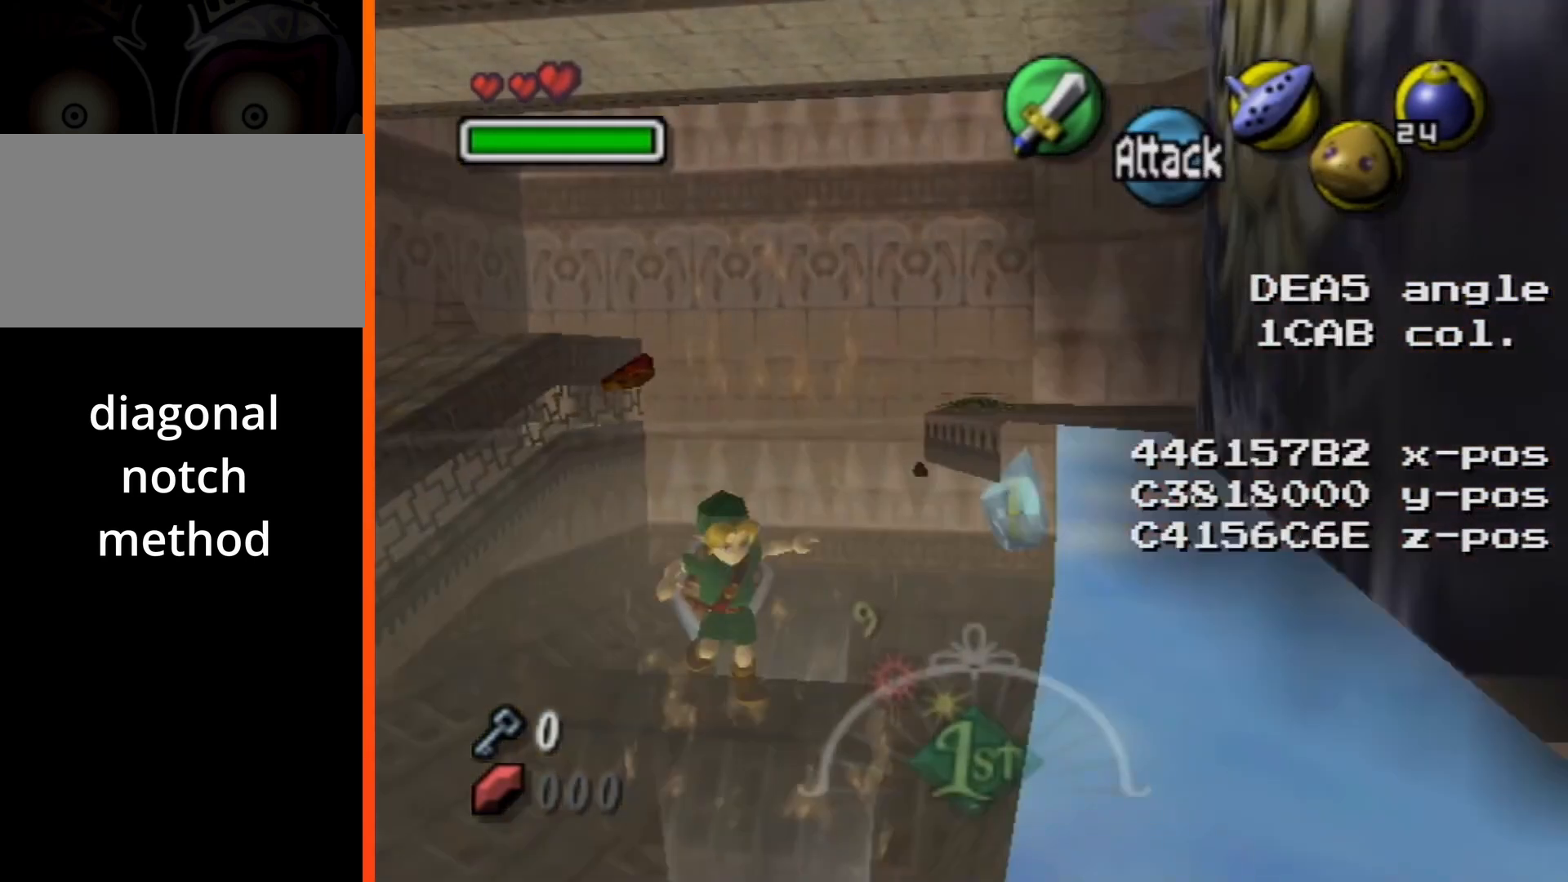
{"buttons": [], "left_stick": "center", "right_stick": "center", "events": []}
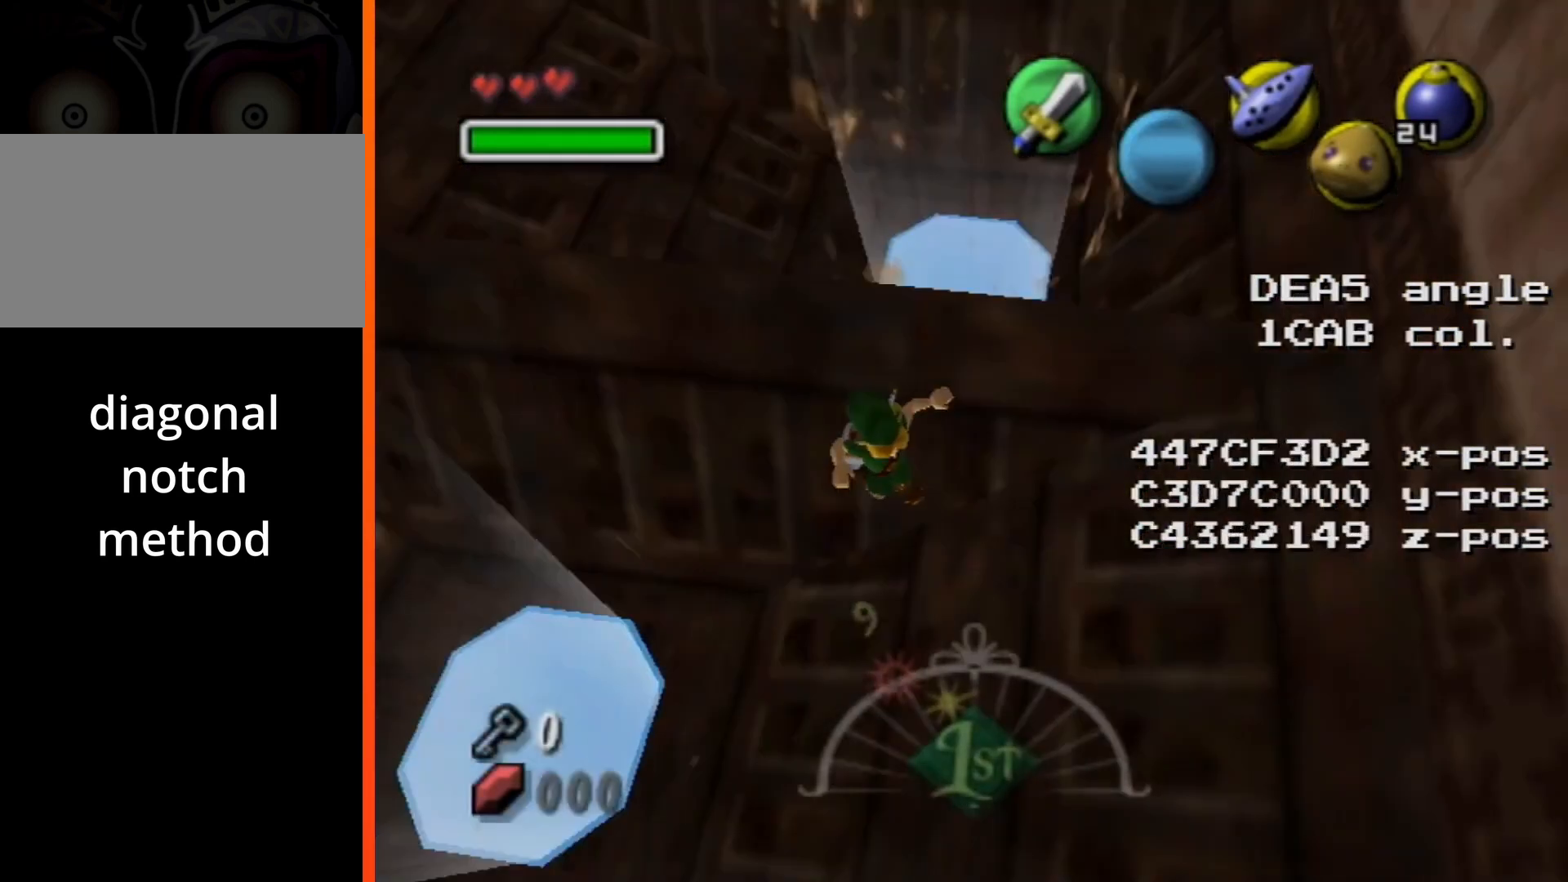
{"buttons": ["L1"], "left_stick": "center", "right_stick": "center", "events": [[200, "L1", "down"]]}
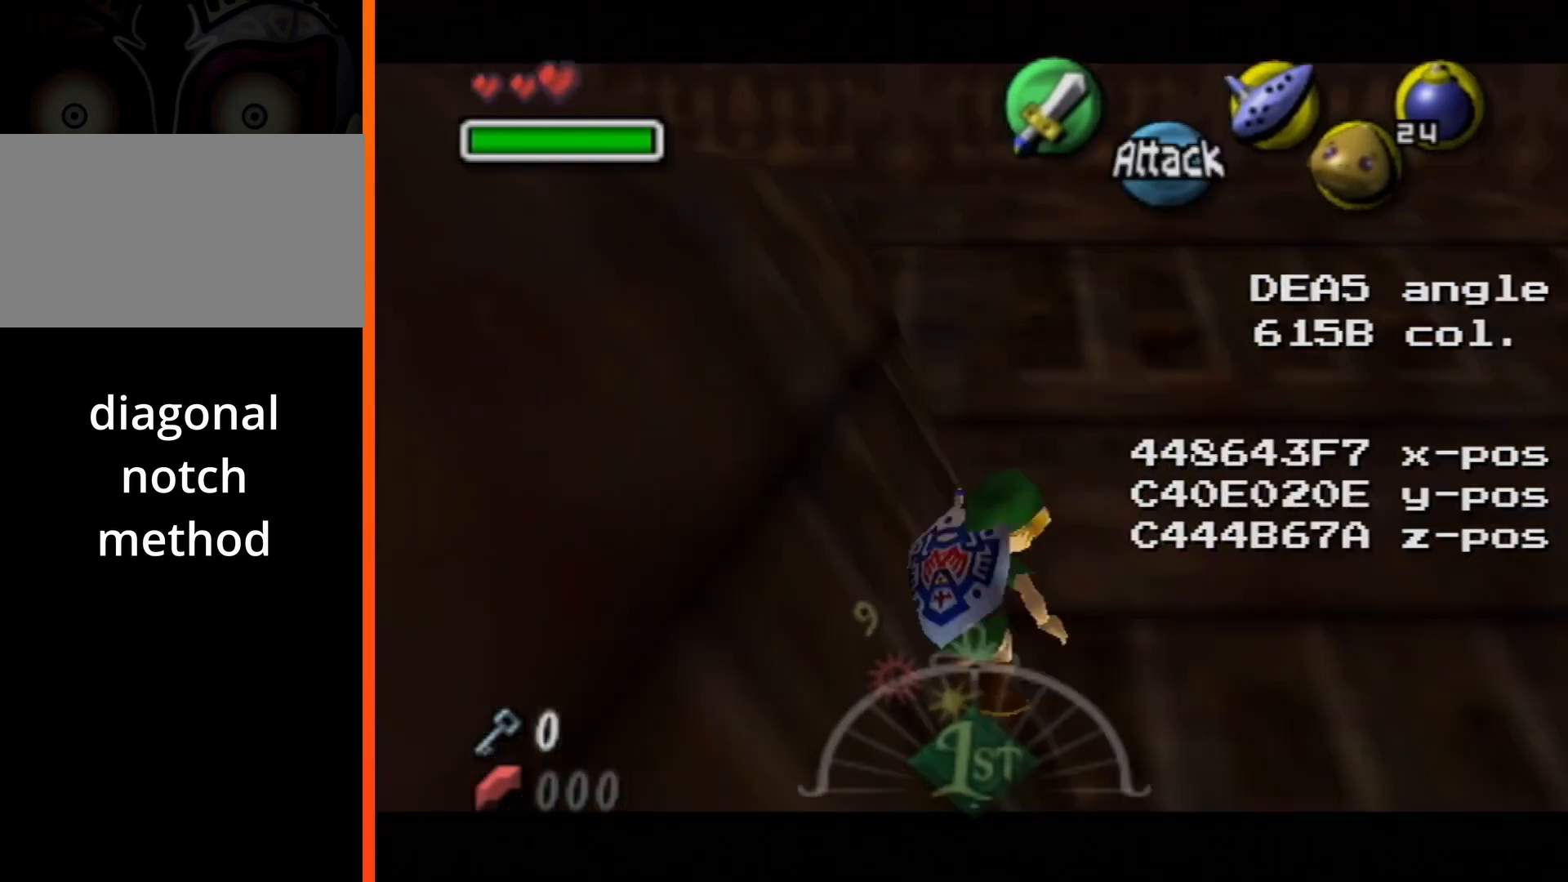
{"buttons": ["L1"], "left_stick": "center", "right_stick": "center", "events": [[183, "left_stick", "right"], [200, "A", "down"], [317, "A", "up"], [417, "left_stick", "center"]]}
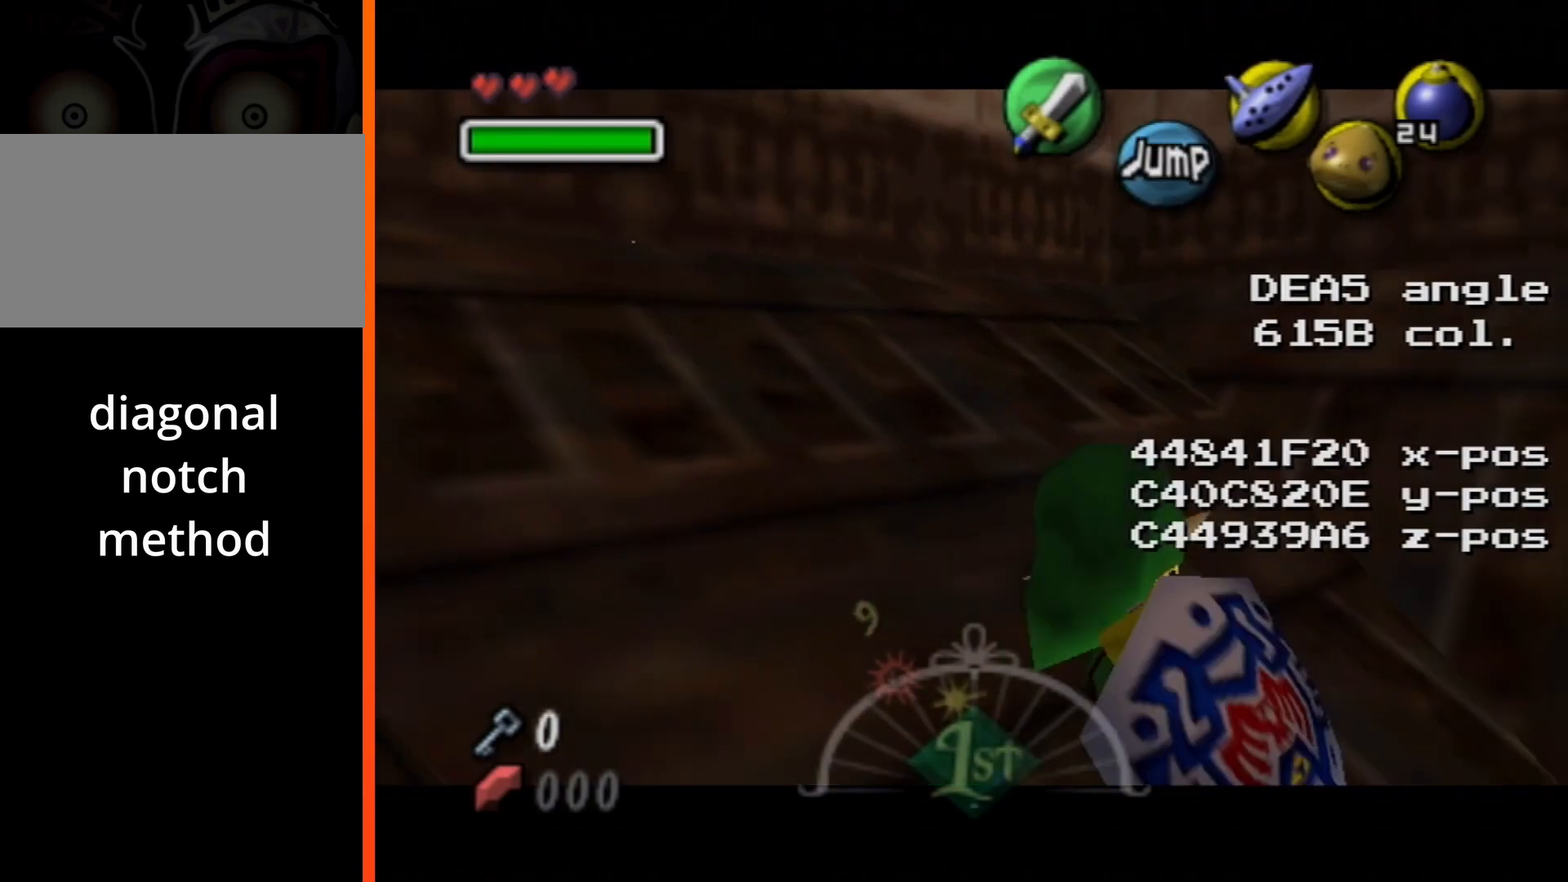
{"buttons": ["L1"], "left_stick": "center", "right_stick": "center", "events": [[100, "X", "down"], [200, "X", "up"]]}
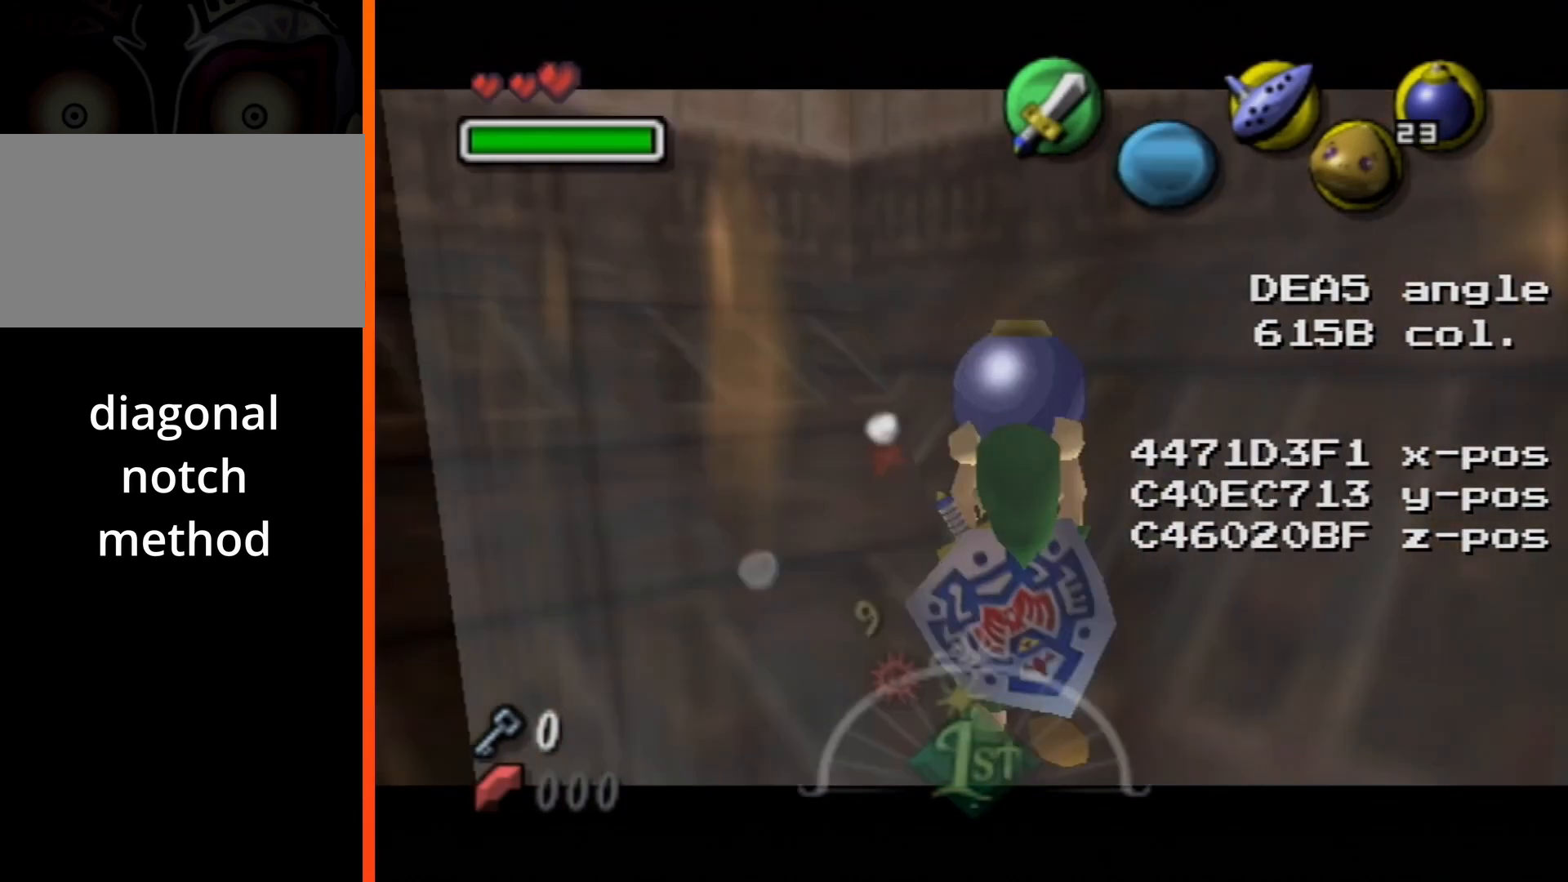
{"buttons": ["L1"], "left_stick": "center", "right_stick": "center", "events": []}
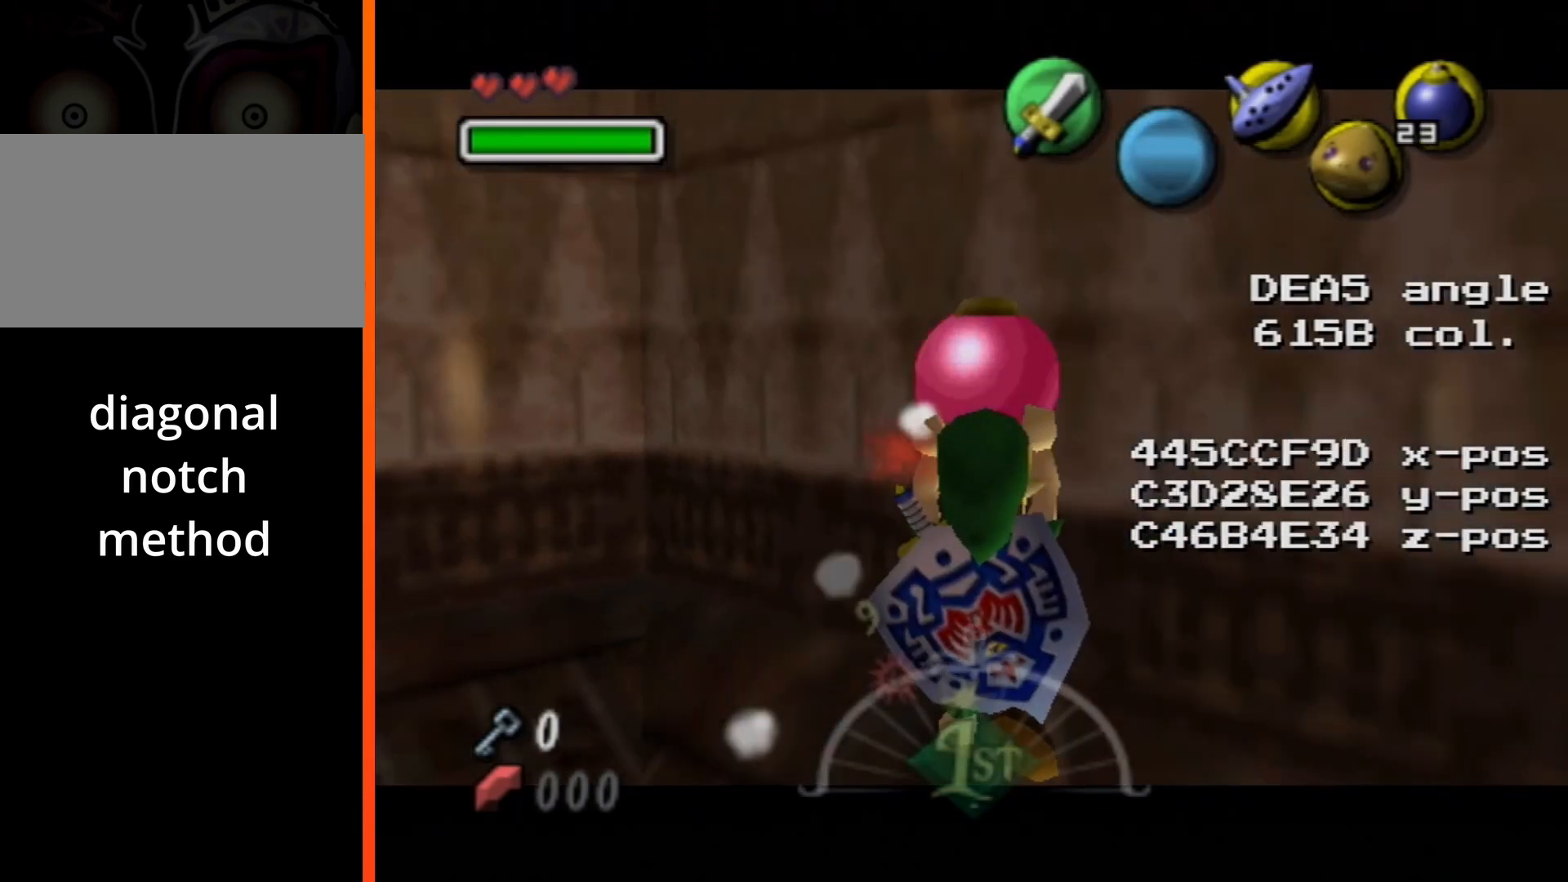
{"buttons": ["L1"], "left_stick": "center", "right_stick": "center", "events": []}
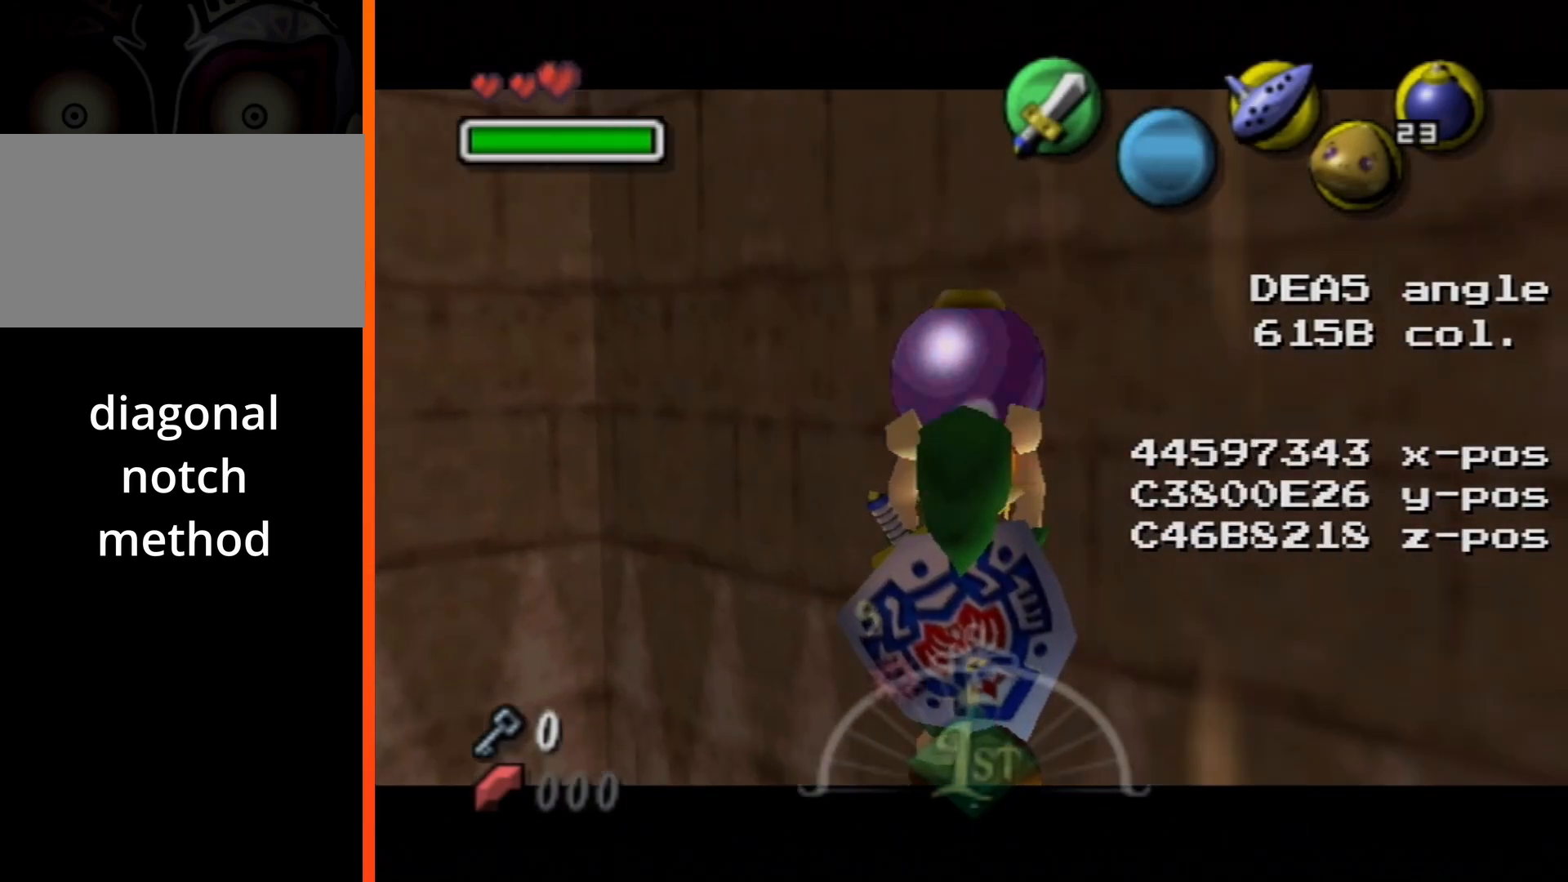
{"buttons": ["L1"], "left_stick": "center", "right_stick": "center", "events": []}
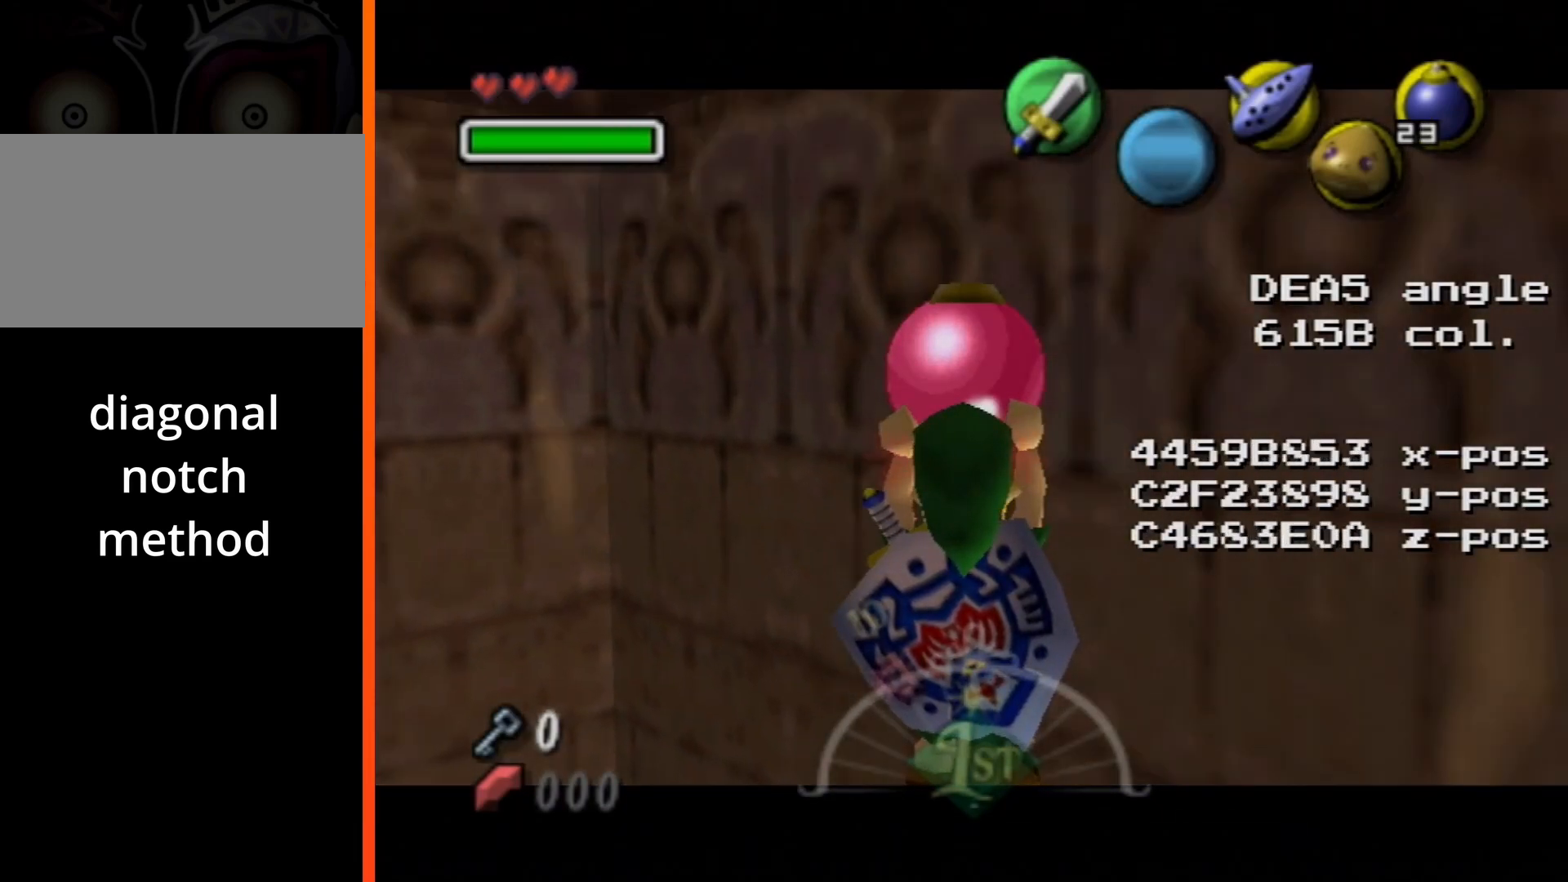
{"buttons": ["L1"], "left_stick": "center", "right_stick": "center", "events": []}
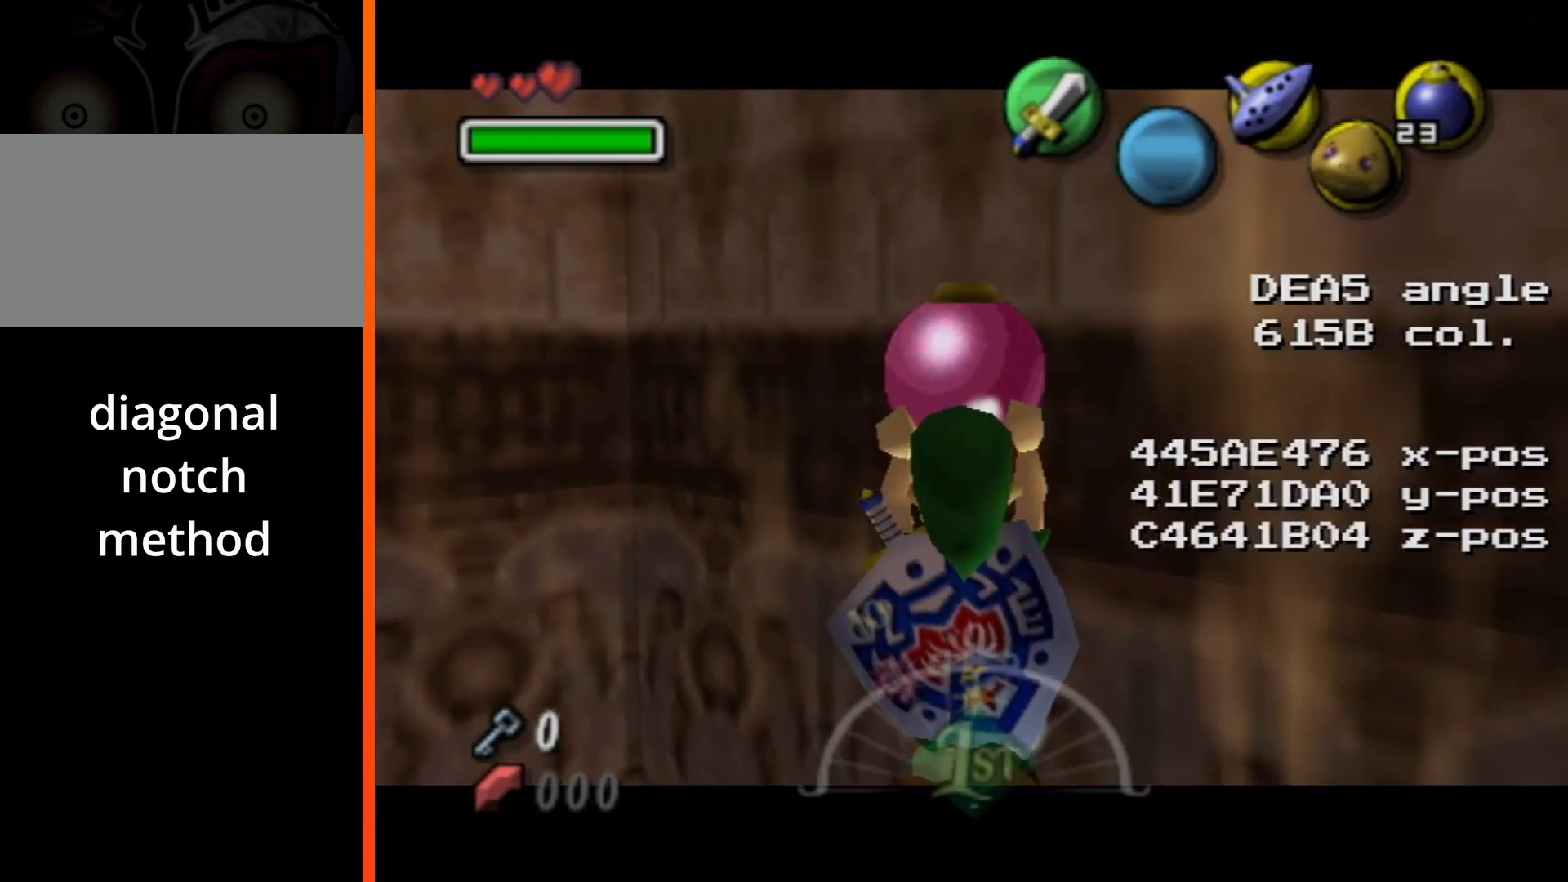
{"buttons": ["L1"], "left_stick": "center", "right_stick": "center", "events": []}
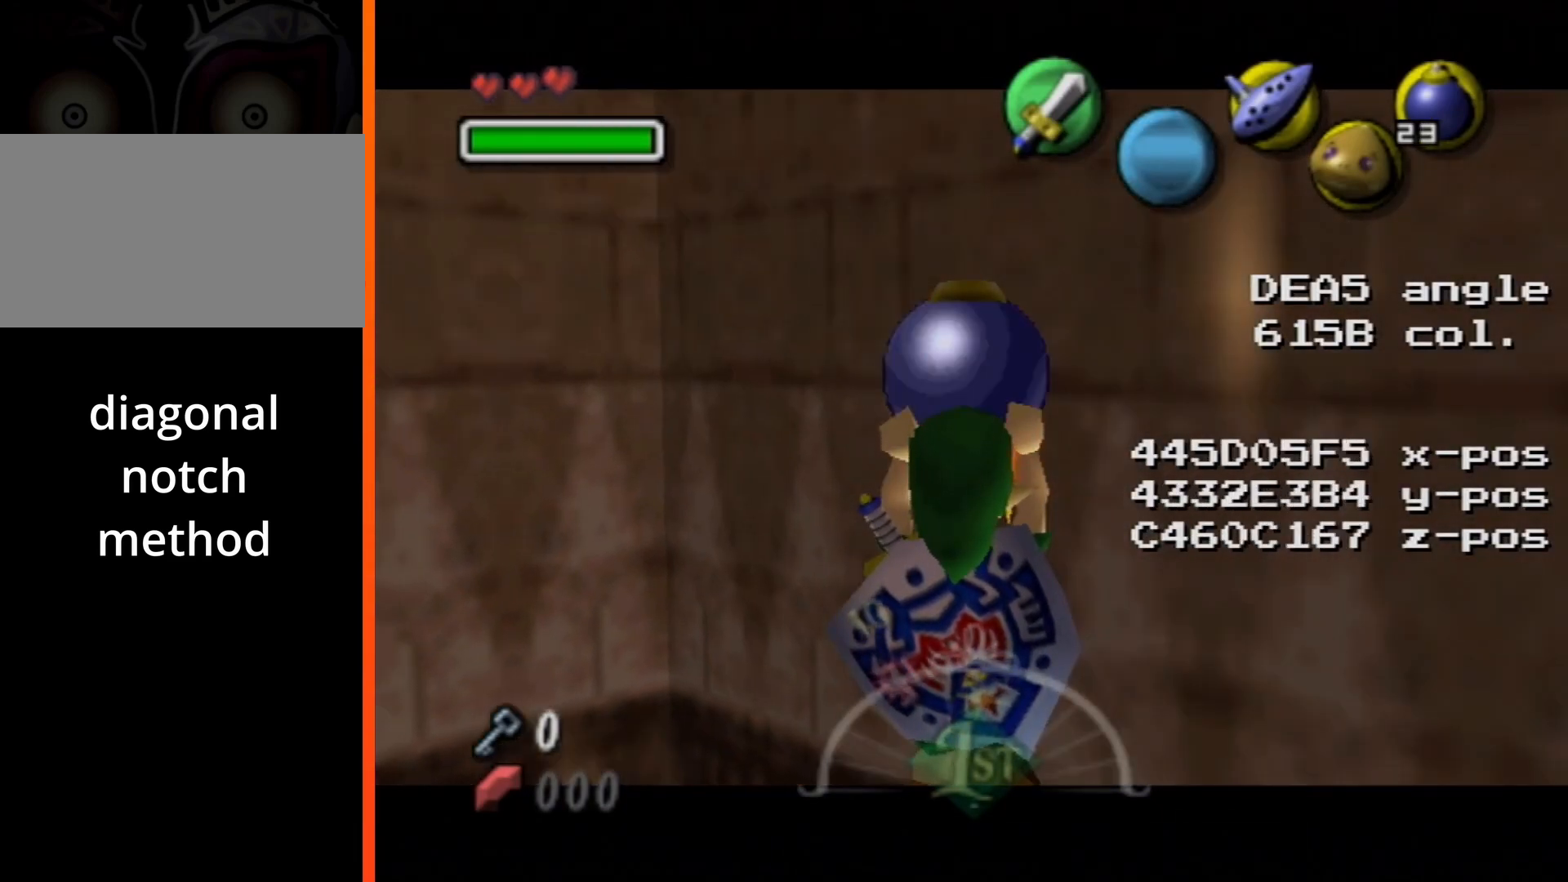
{"buttons": ["L1"], "left_stick": "center", "right_stick": "center", "events": []}
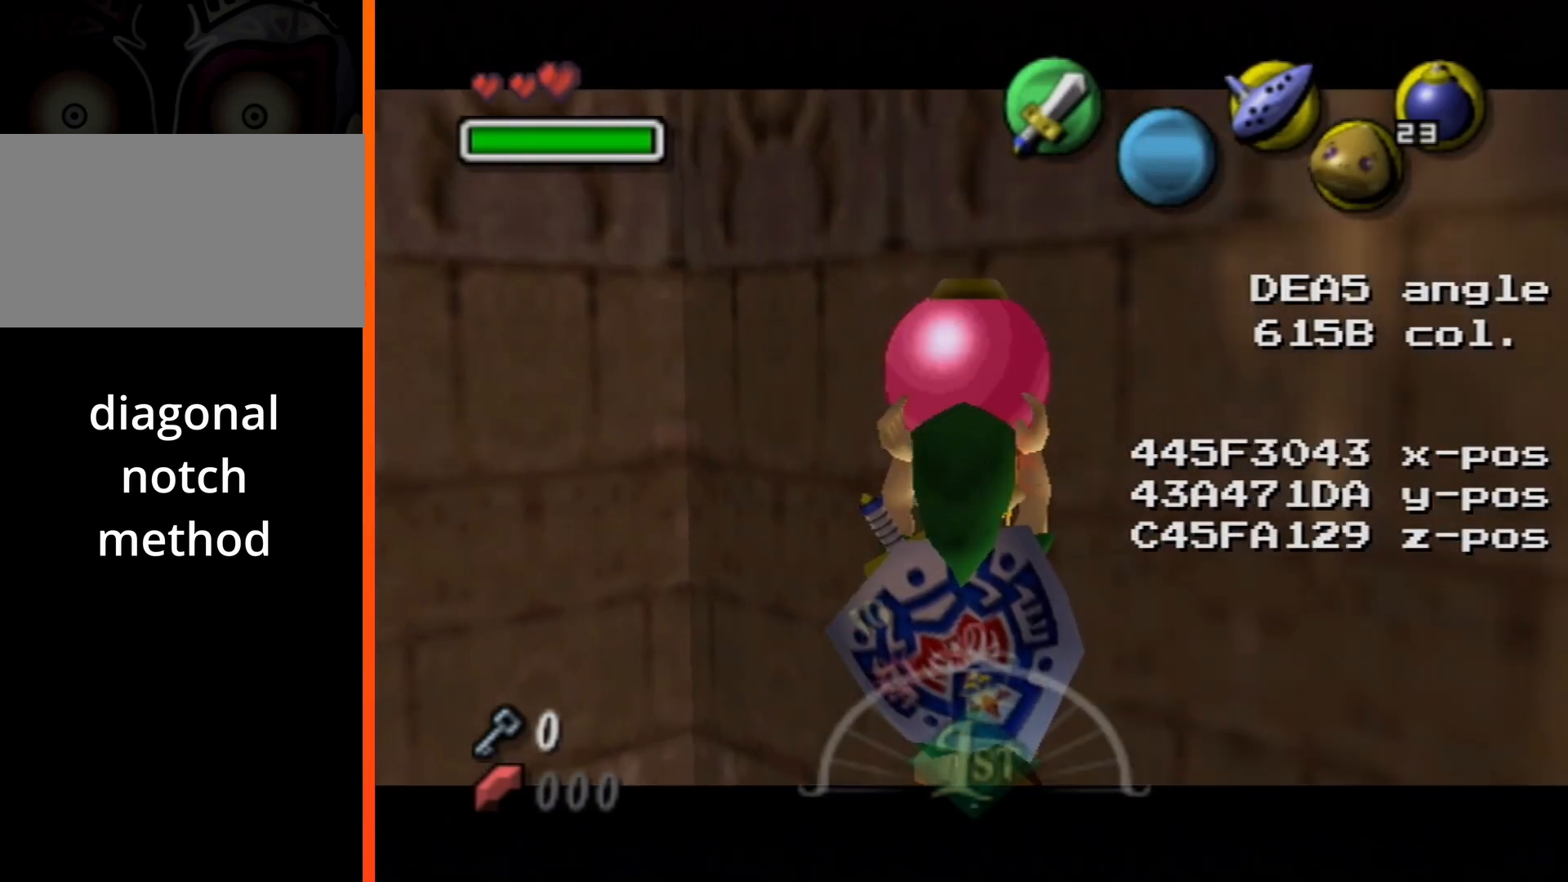
{"buttons": ["L1", "R1"], "left_stick": "up-left", "right_stick": "center", "events": [[33, "R1", "down"], [117, "left_stick", "up-left"]]}
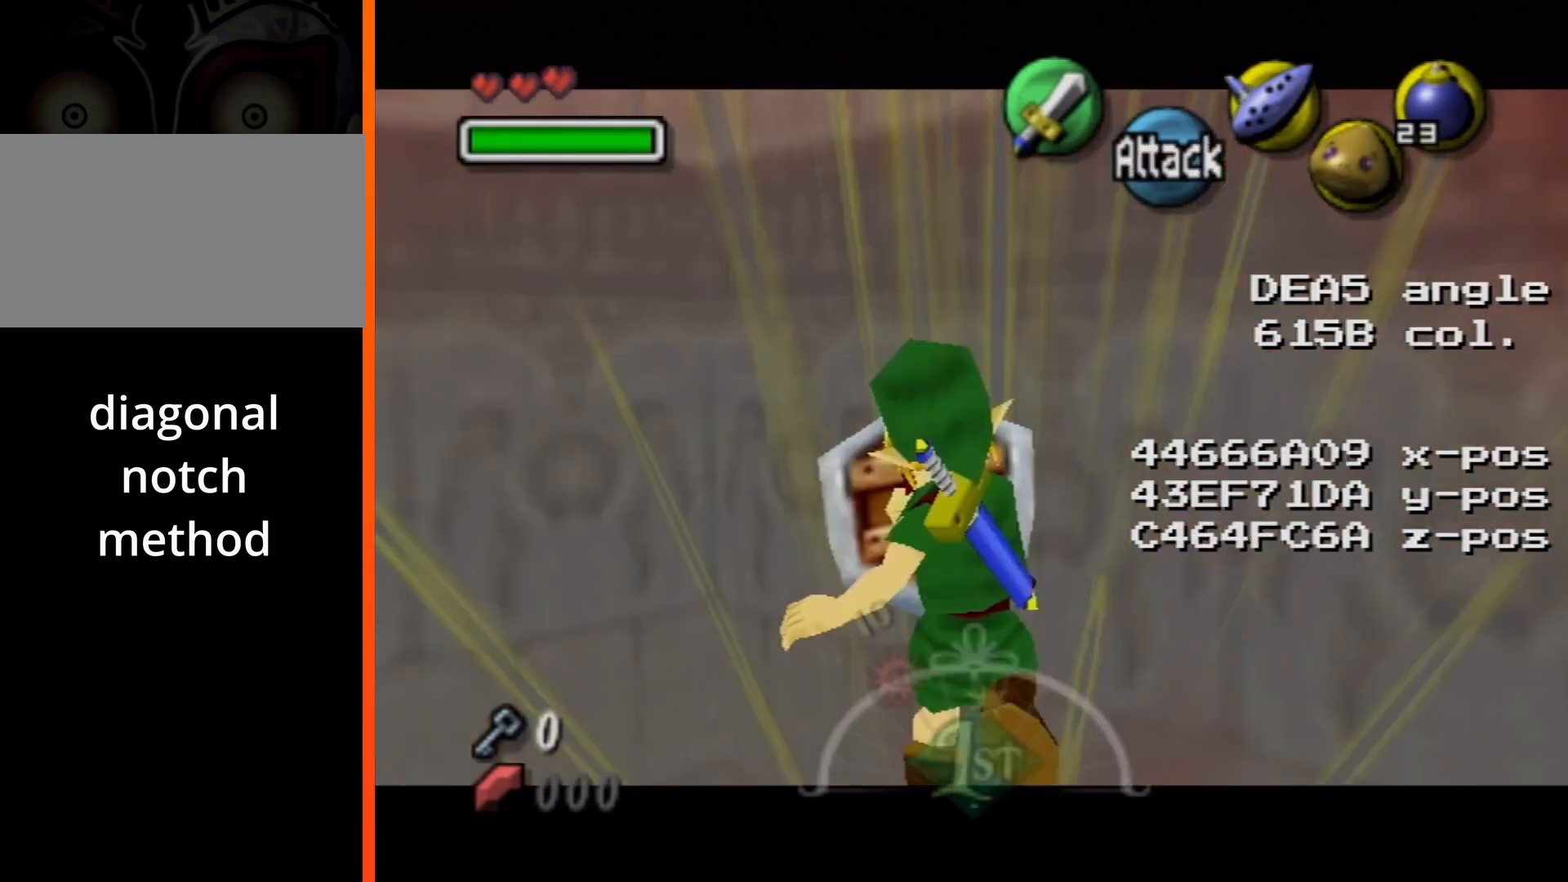
{"buttons": ["L1", "R1"], "left_stick": "up-left", "right_stick": "center", "events": []}
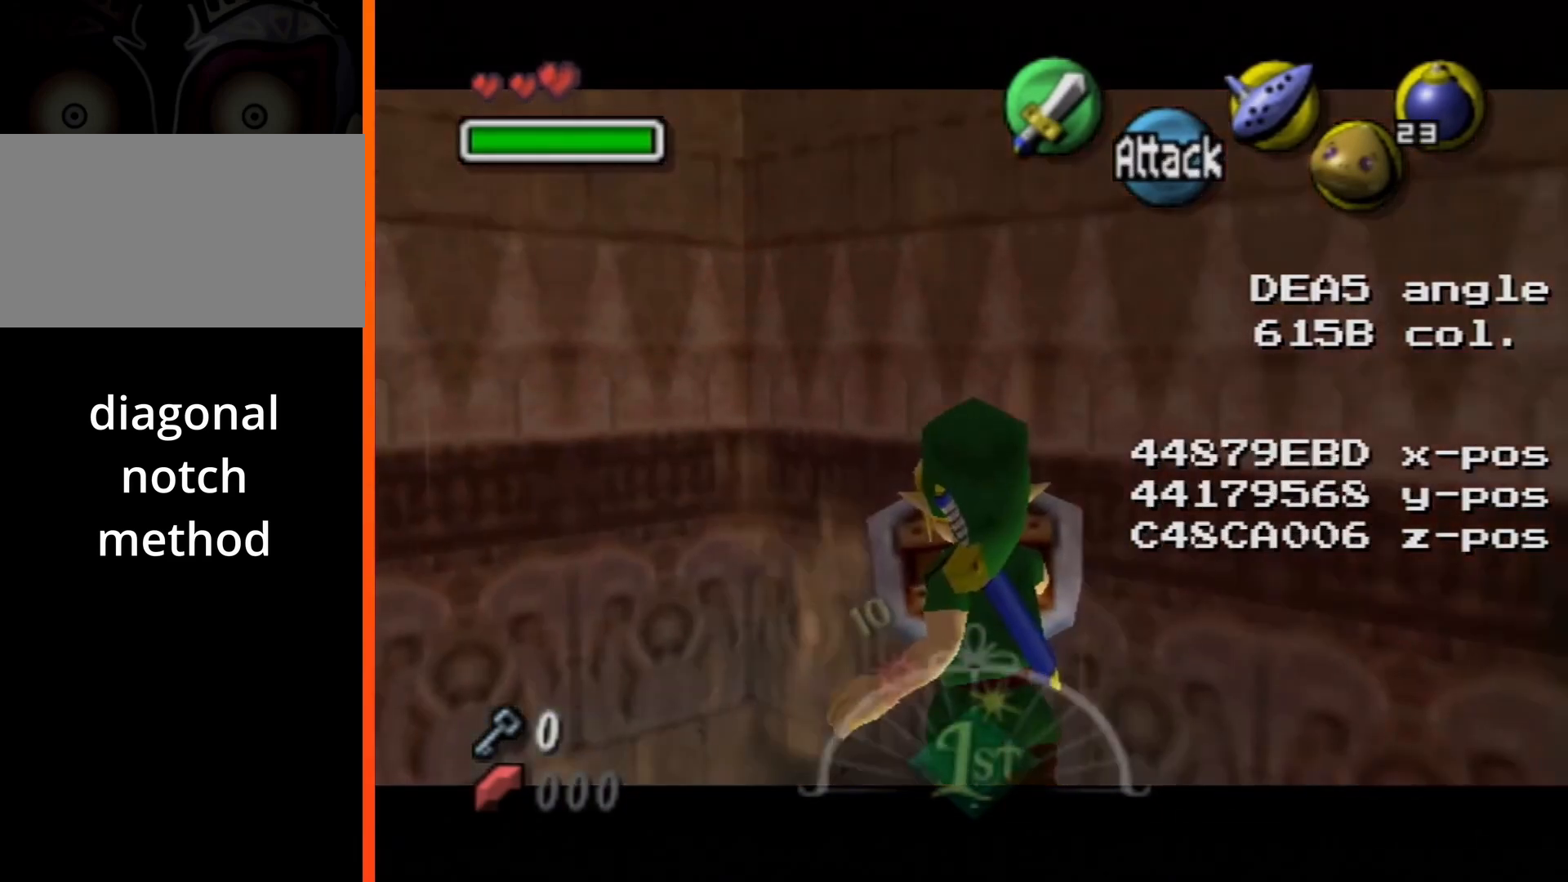
{"buttons": ["L1", "R1"], "left_stick": "center", "right_stick": "center", "events": [[483, "left_stick", "center"]]}
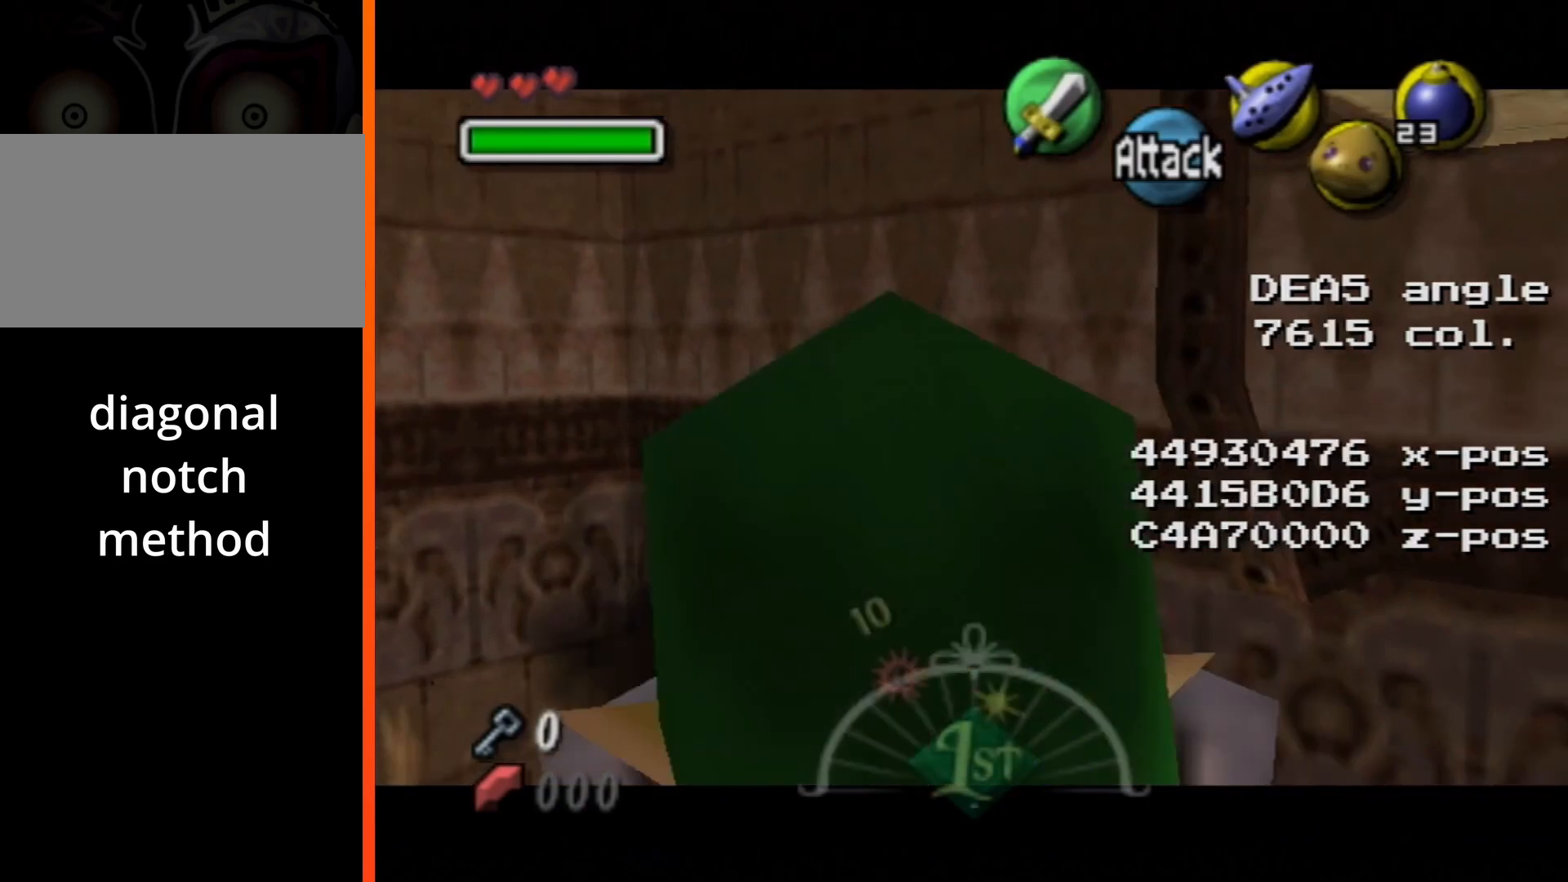
{"buttons": ["L1", "R1"], "left_stick": "center", "right_stick": "center", "events": []}
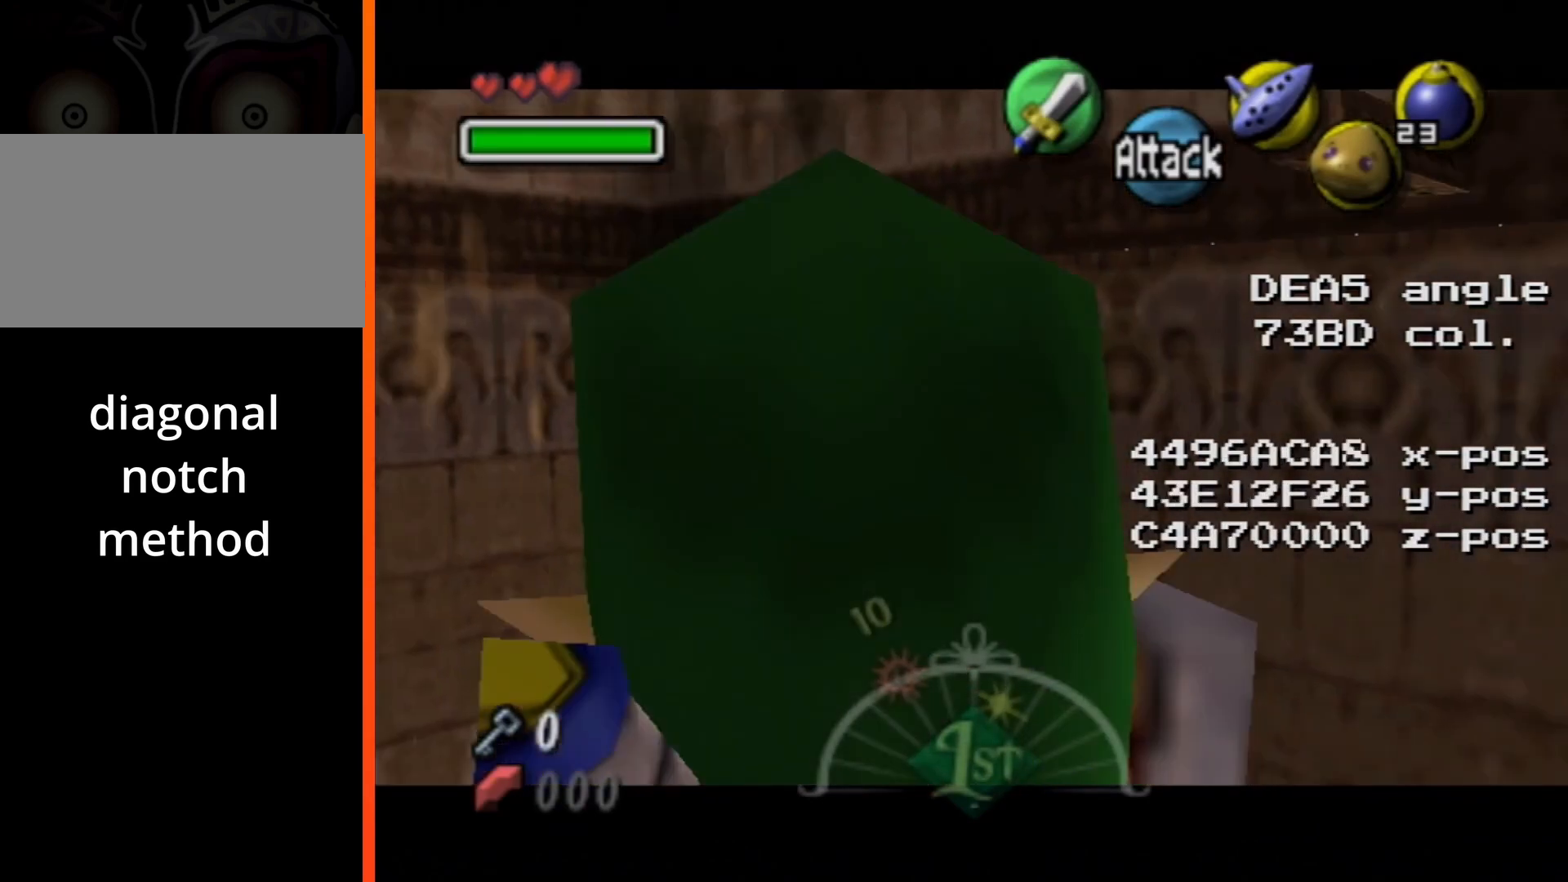
{"buttons": ["L1", "R1"], "left_stick": "center", "right_stick": "center", "events": []}
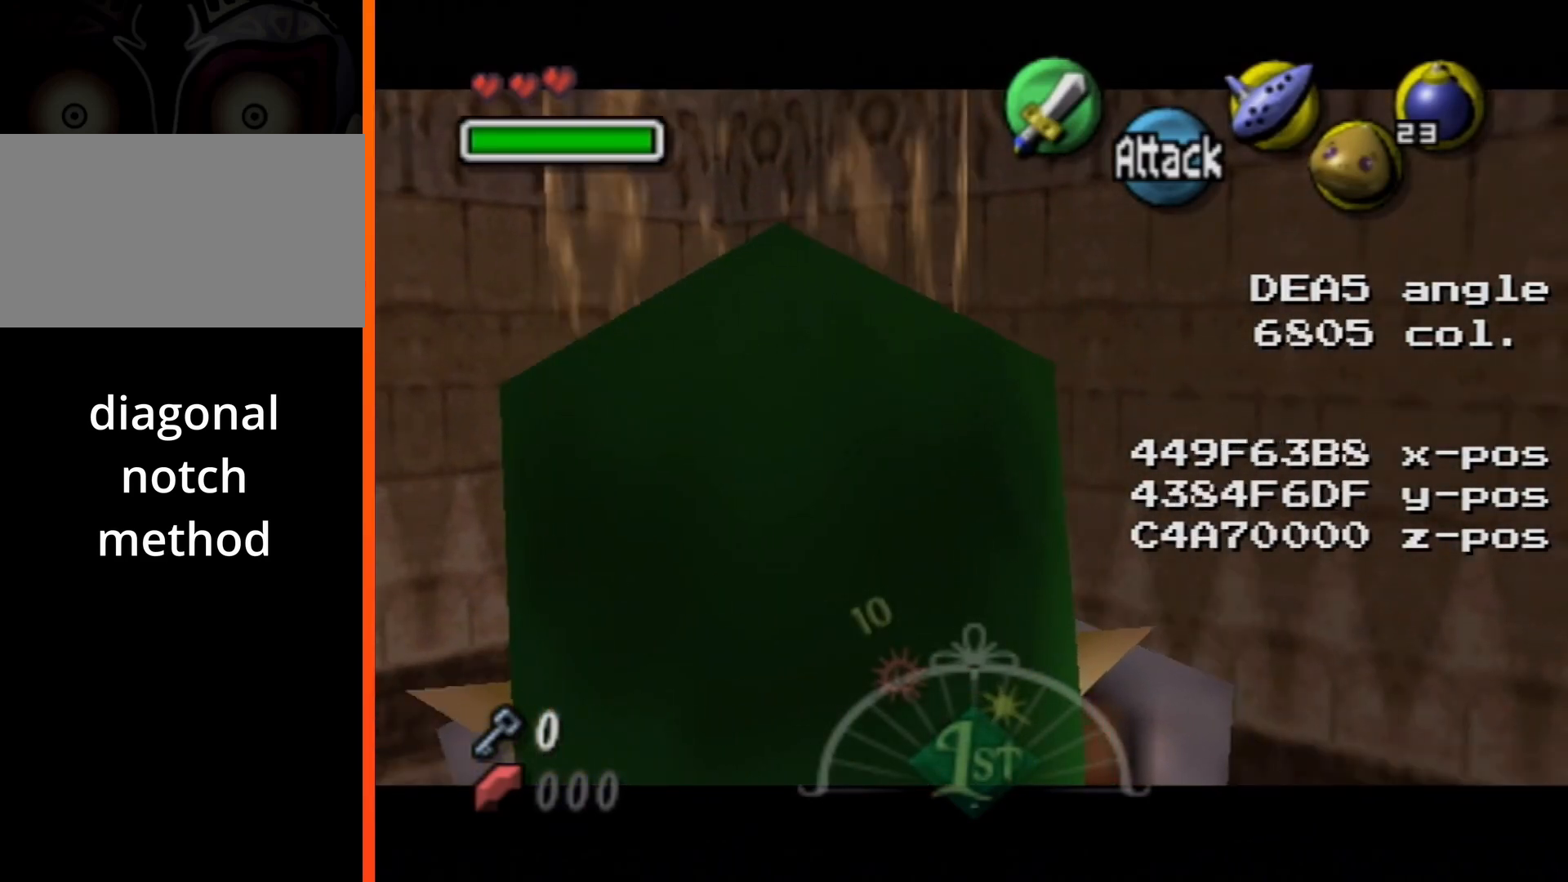
{"buttons": [], "left_stick": "right", "right_stick": "center", "events": [[300, "L1", "up"], [300, "R1", "up"], [483, "left_stick", "right"]]}
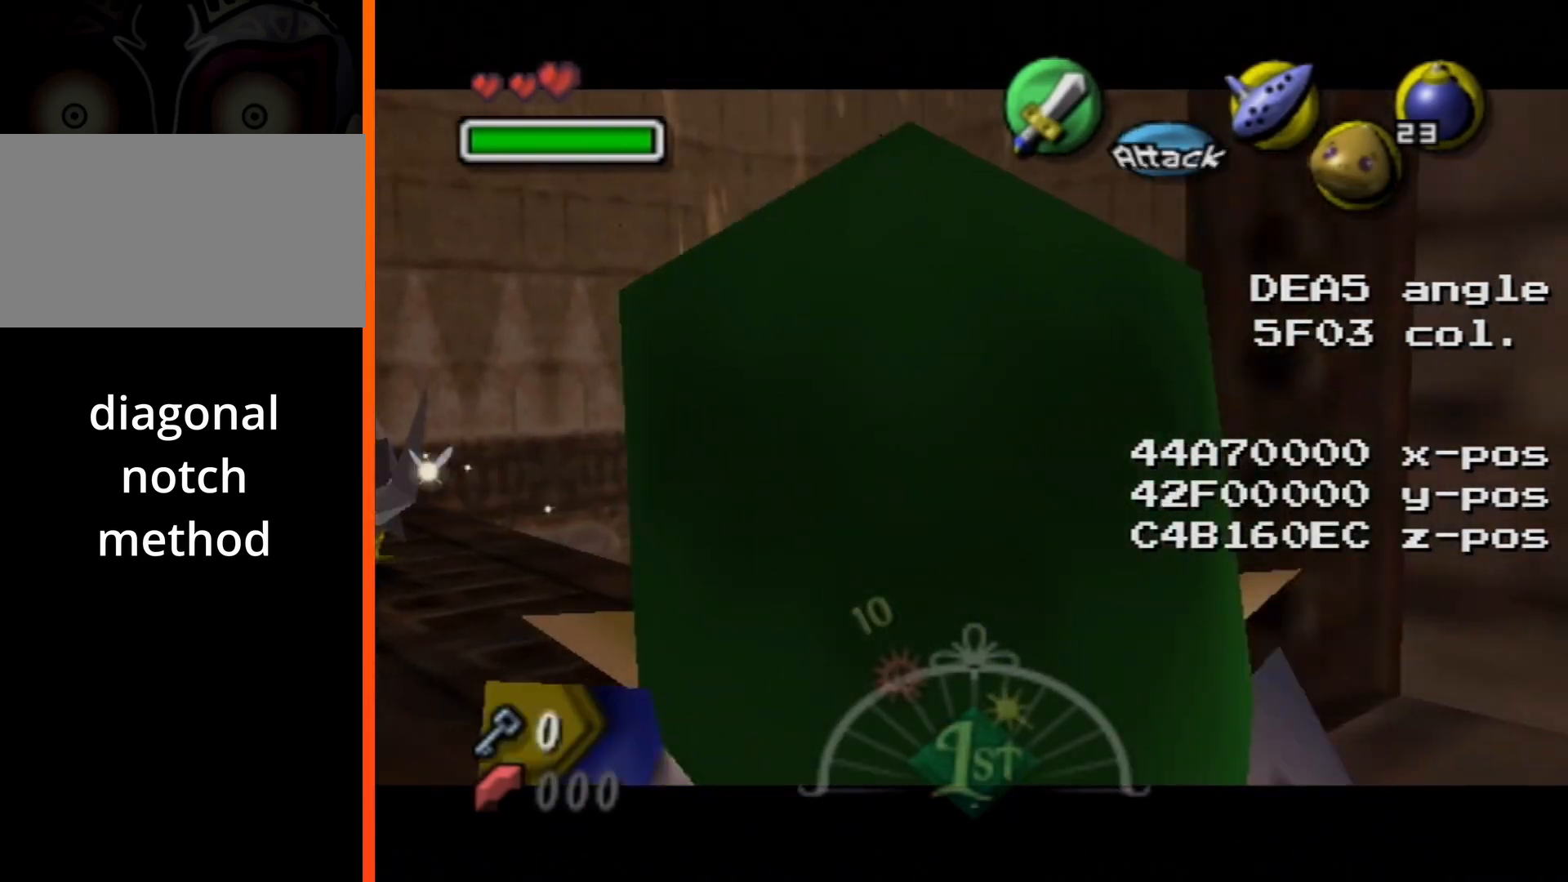
{"buttons": ["A"], "left_stick": "right", "right_stick": "center", "events": [[417, "A", "down"]]}
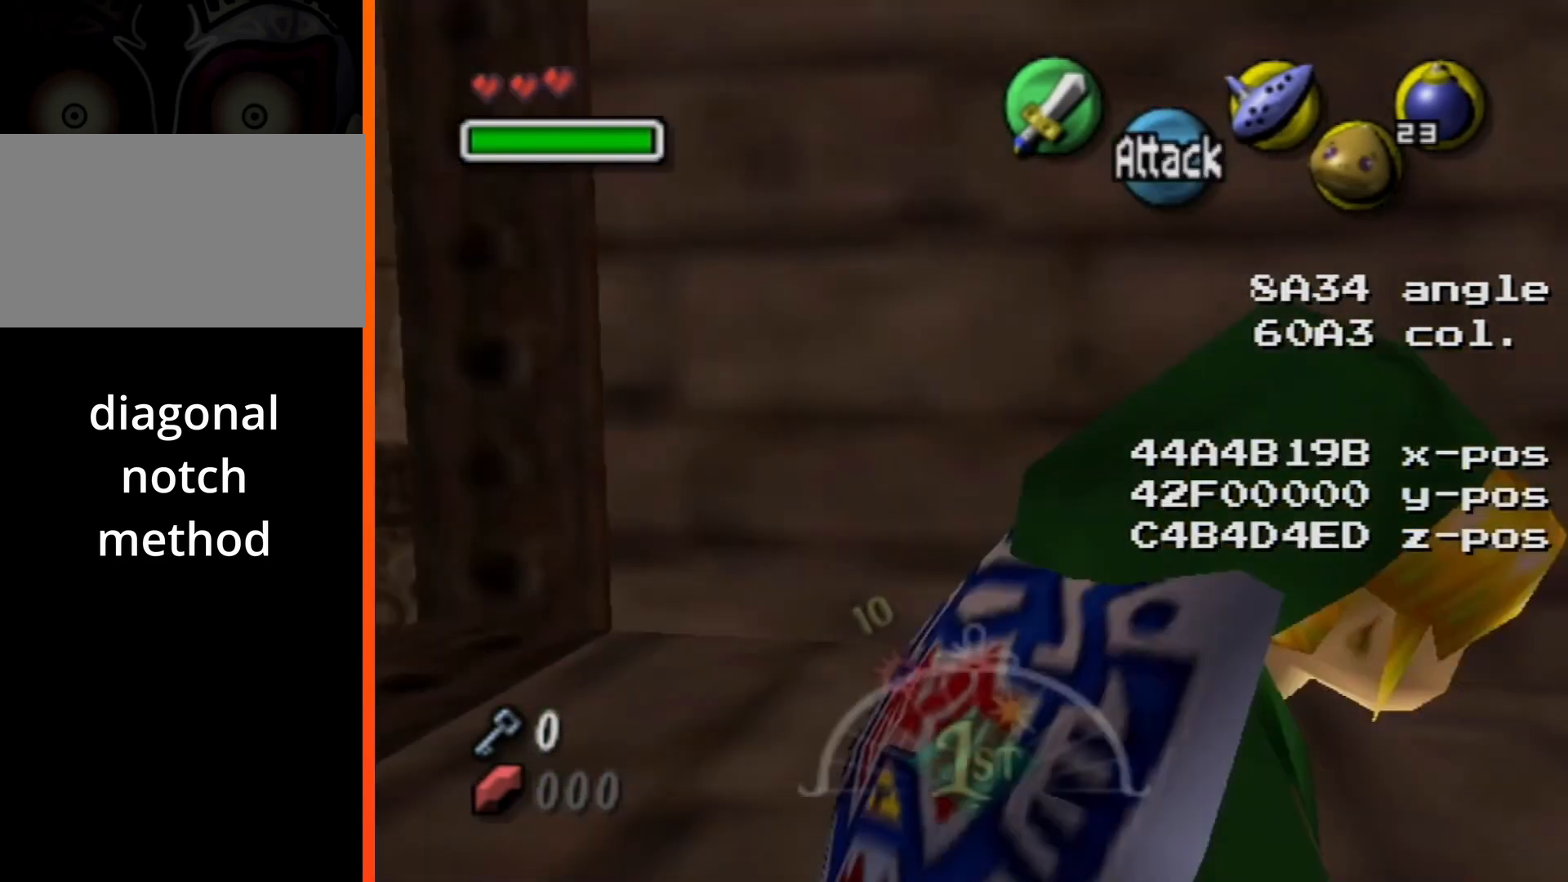
{"buttons": [], "left_stick": "up-left", "right_stick": "center", "events": [[50, "A", "up"], [50, "left_stick", "up-right"], [200, "left_stick", "up"], [450, "left_stick", "up-left"]]}
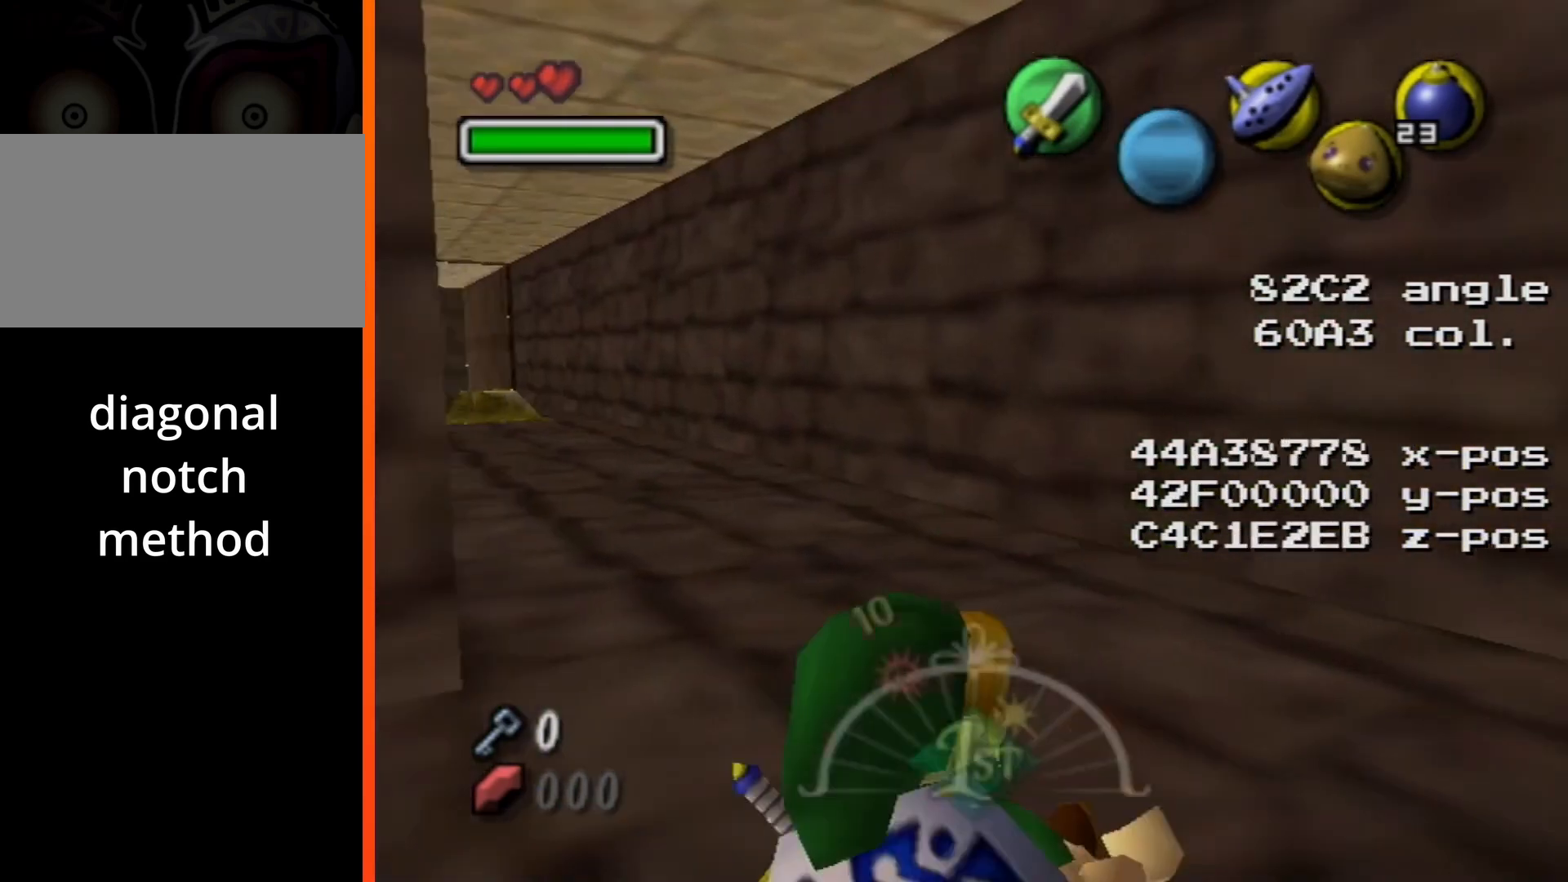
{"buttons": [], "left_stick": "up-left", "right_stick": "center", "events": [[200, "A", "down"], [383, "A", "up"]]}
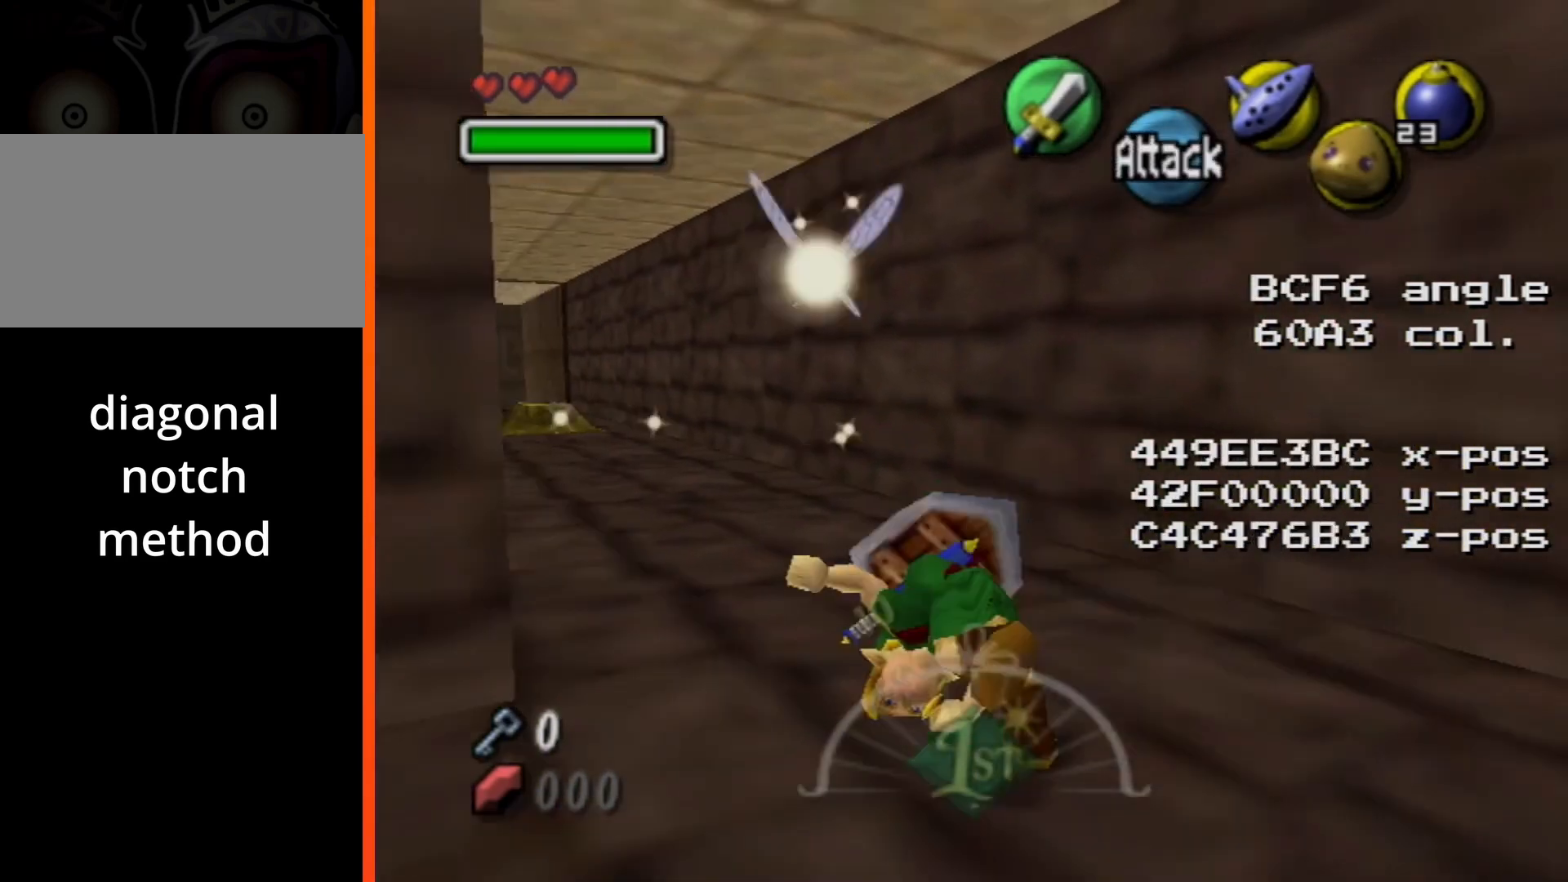
{"buttons": ["A"], "left_stick": "up-left", "right_stick": "center", "events": [[450, "A", "down"]]}
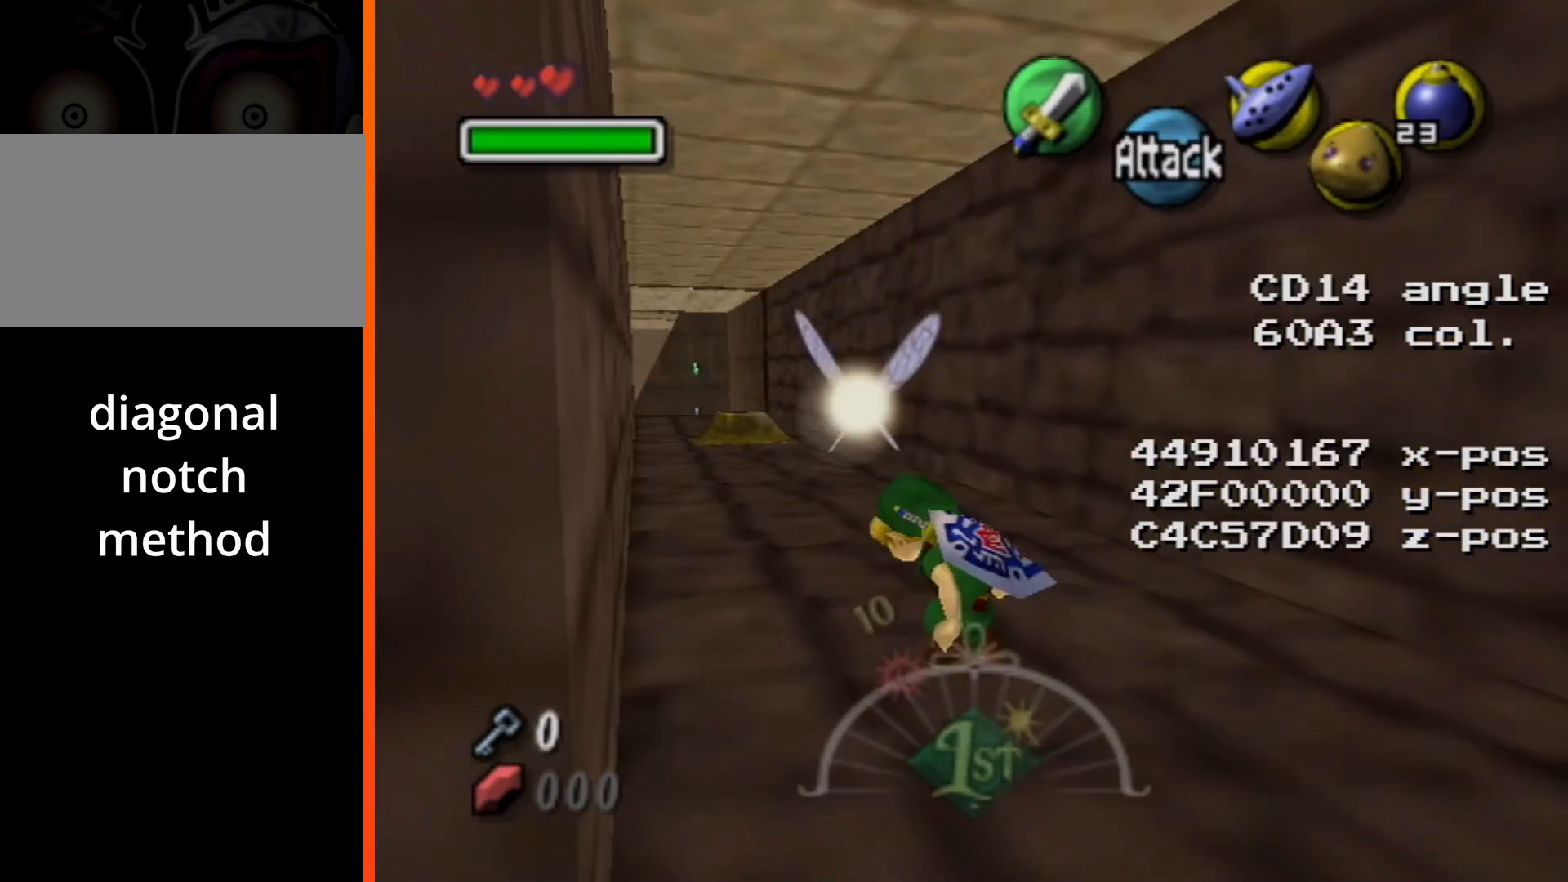
{"buttons": [], "left_stick": "up", "right_stick": "center", "events": [[133, "A", "up"], [317, "left_stick", "up"]]}
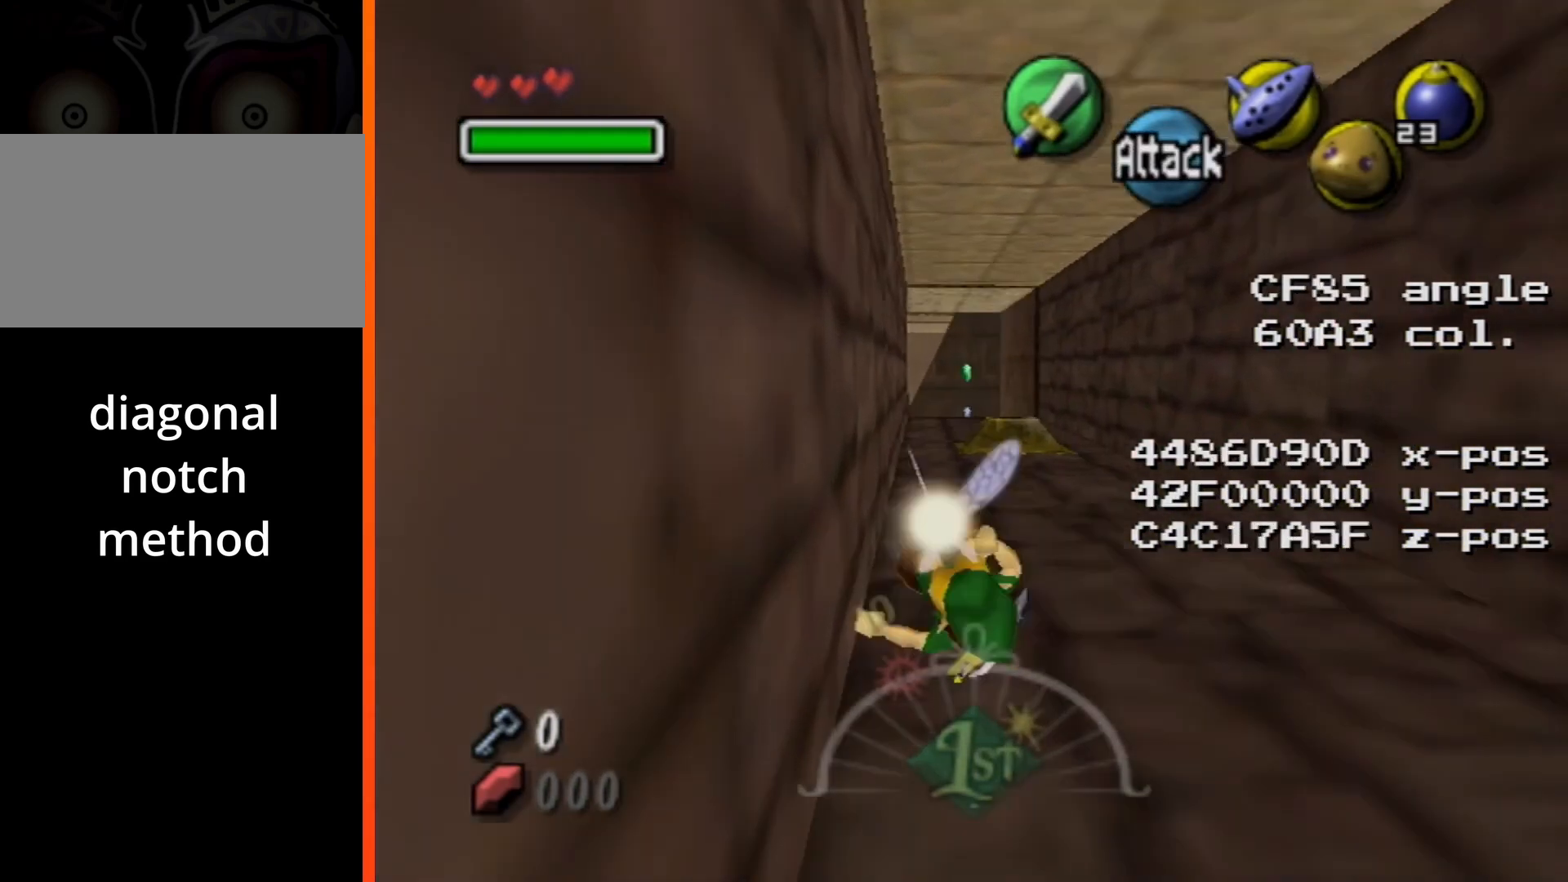
{"buttons": [], "left_stick": "up", "right_stick": "center", "events": [[200, "A", "down"], [350, "A", "up"]]}
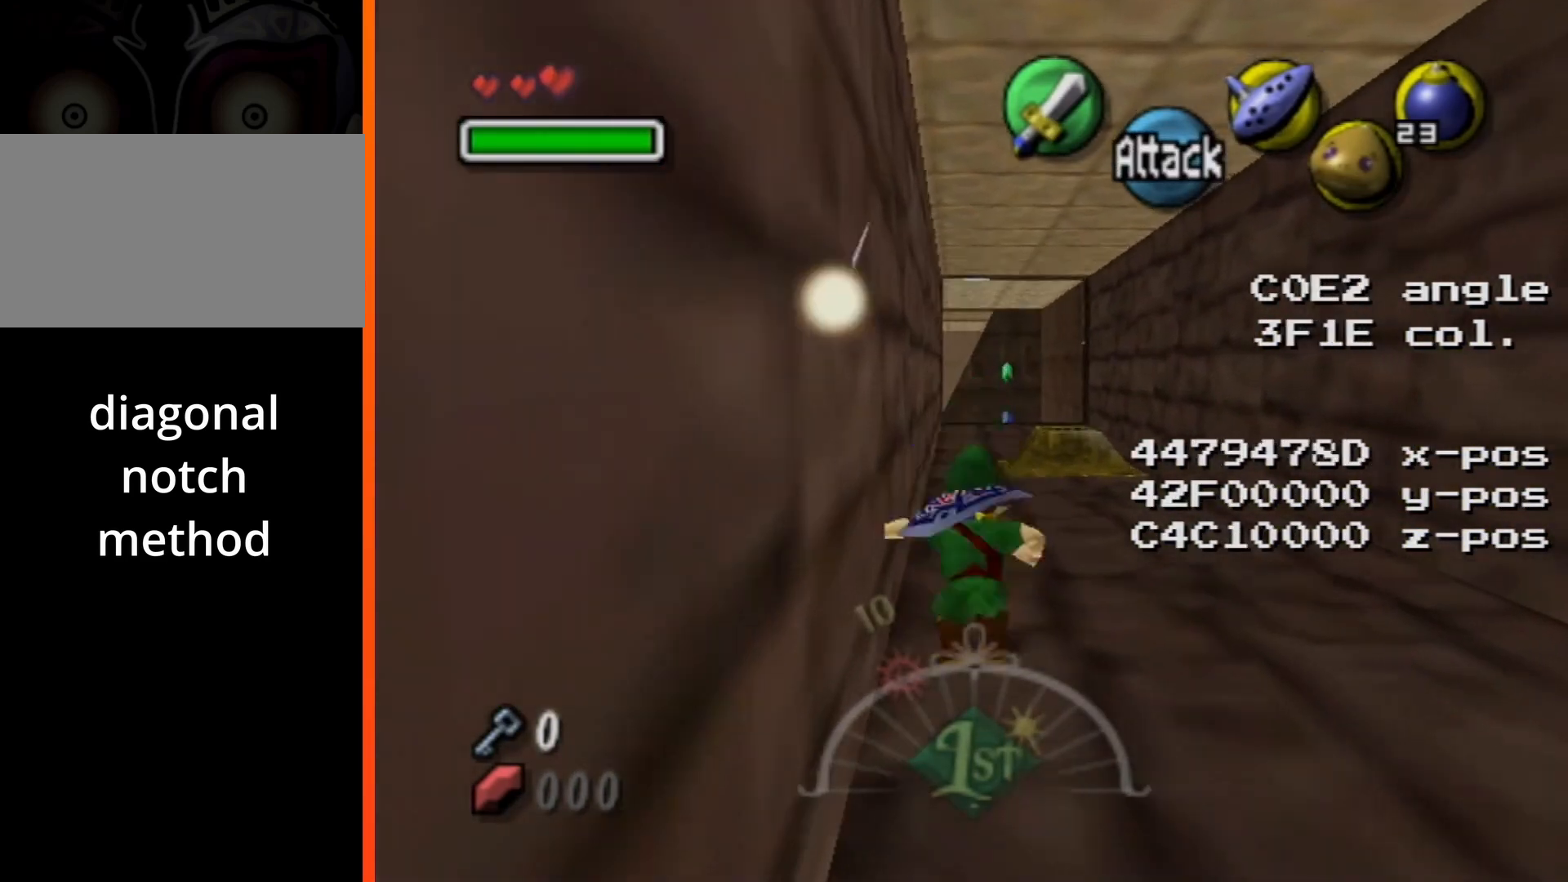
{"buttons": [], "left_stick": "center", "right_stick": "center", "events": [[433, "left_stick", "center"]]}
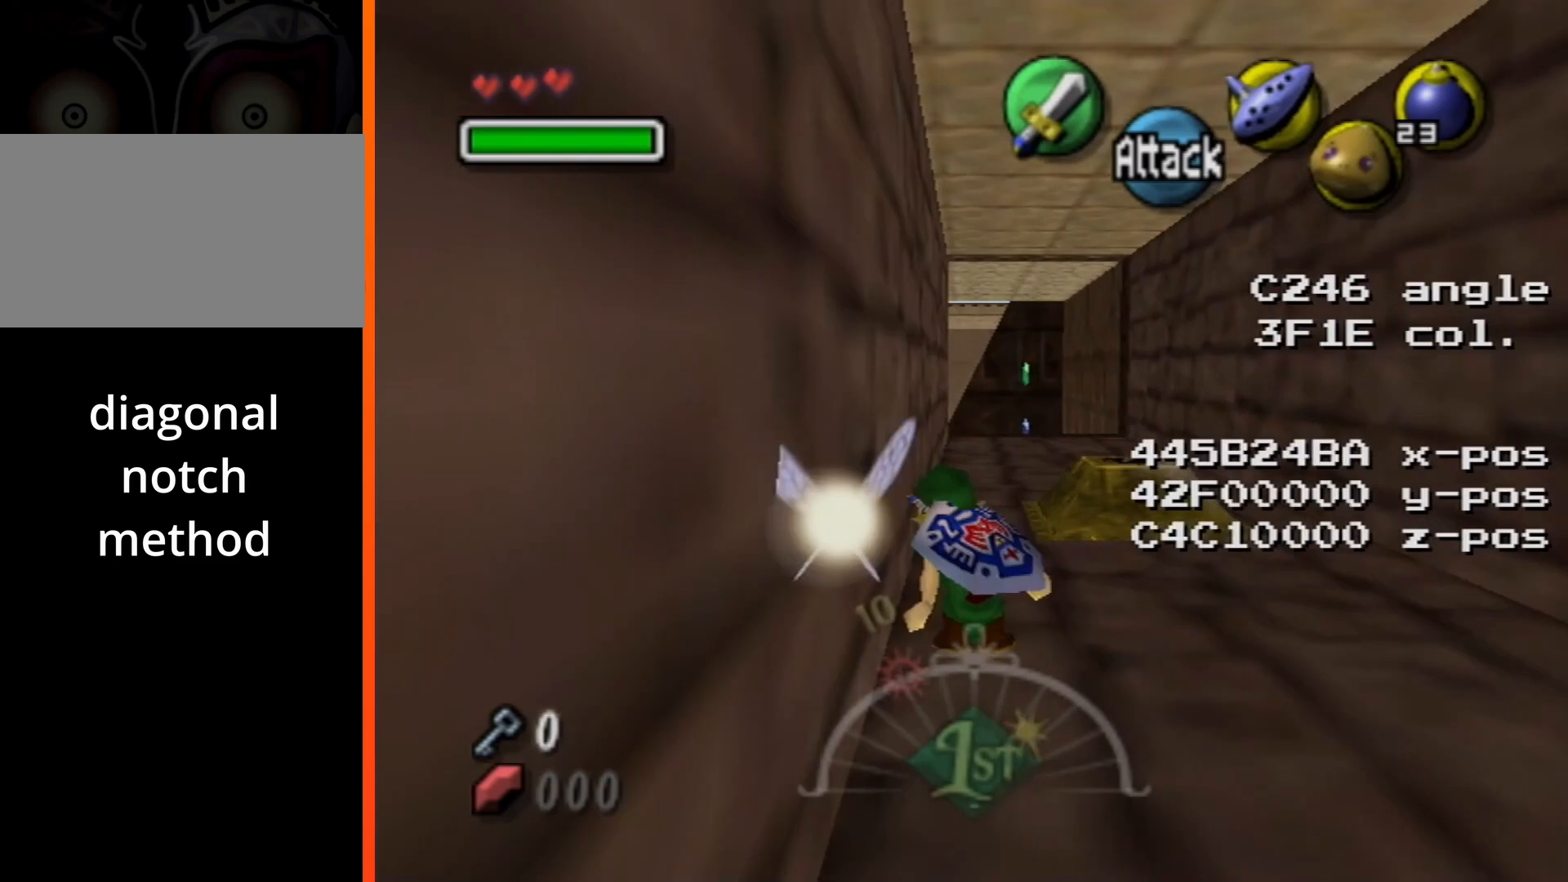
{"buttons": [], "left_stick": "center", "right_stick": "center", "events": []}
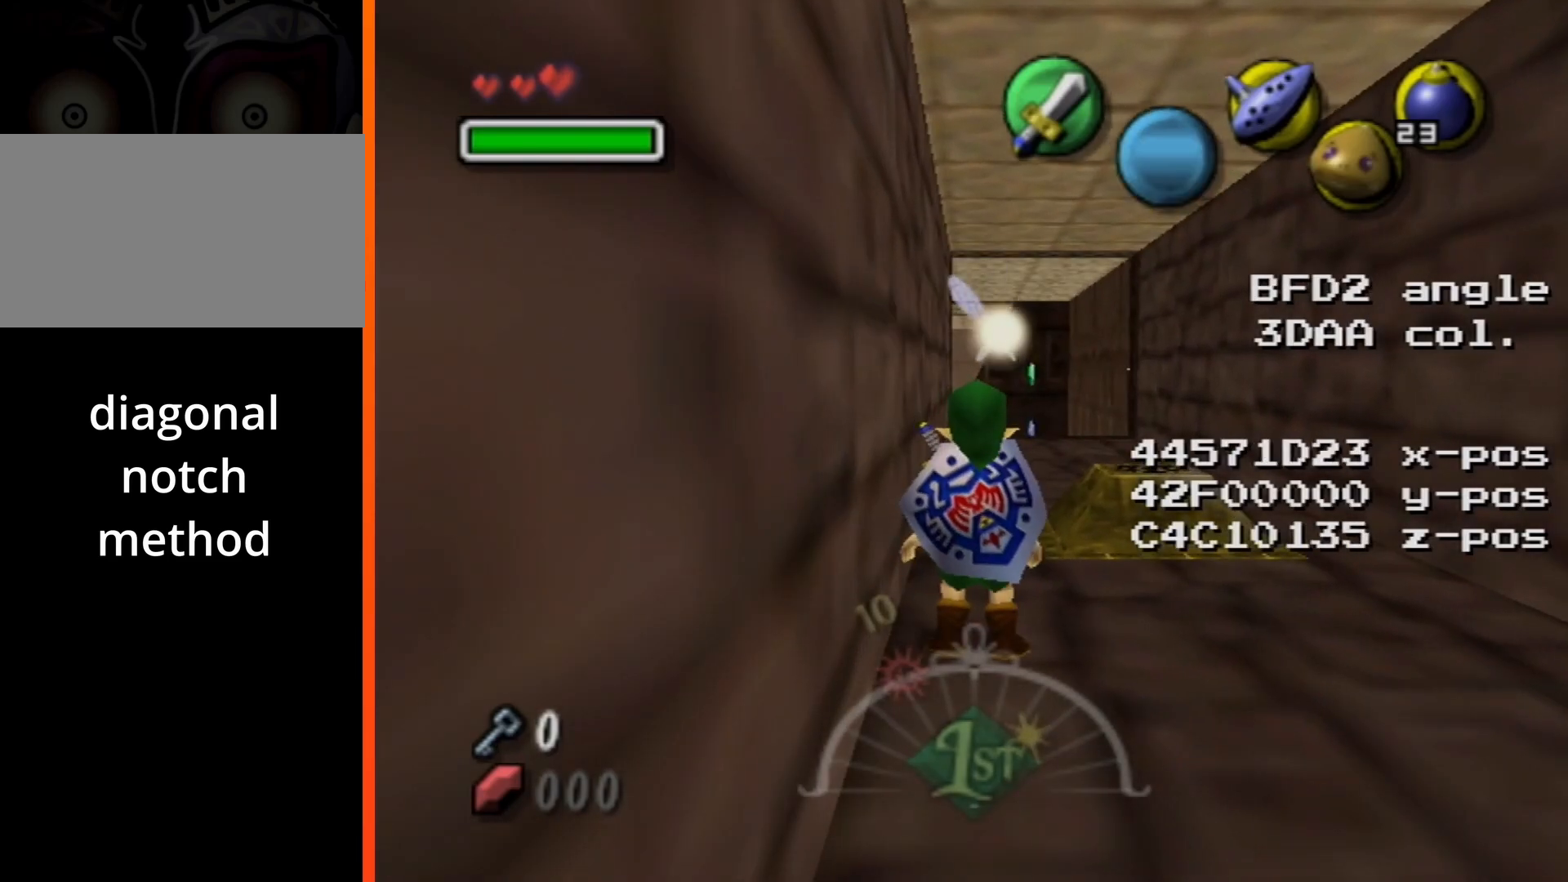
{"buttons": [], "left_stick": "center", "right_stick": "center", "events": []}